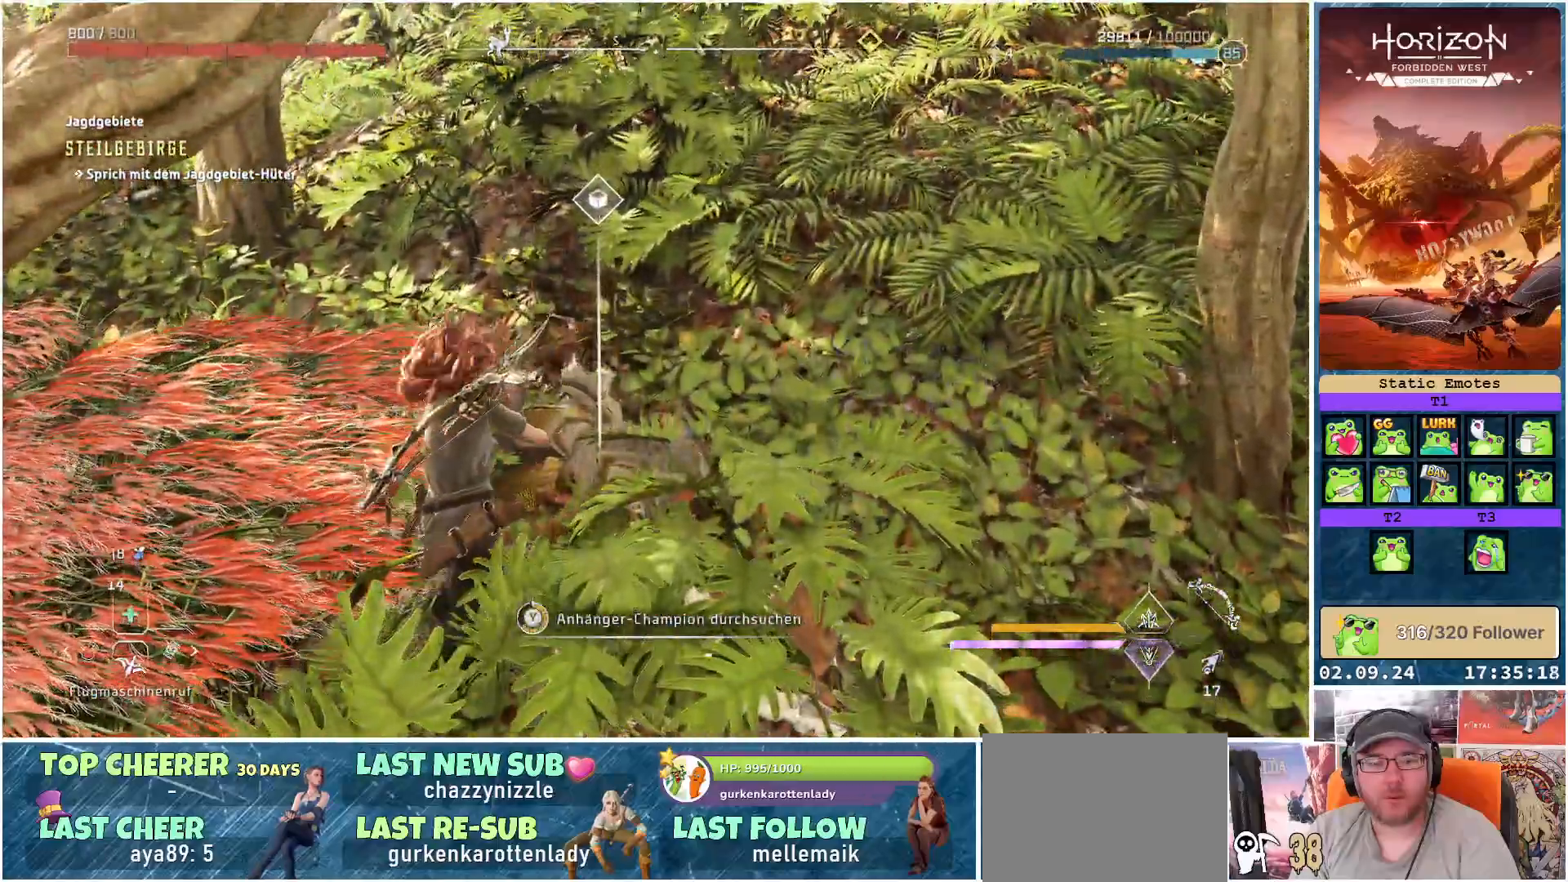
Gameplay with a controller (Xbox layout); each line is a JSON object with the inputs held at the frame after it. "events" lists button and stick changes between this image and that frame as [ms after this image, input, new state], when the widget could be followed in between.
{"buttons": ["Y"], "left_stick": "center", "right_stick": "center", "events": [[350, "Y", "up"], [450, "Y", "down"]]}
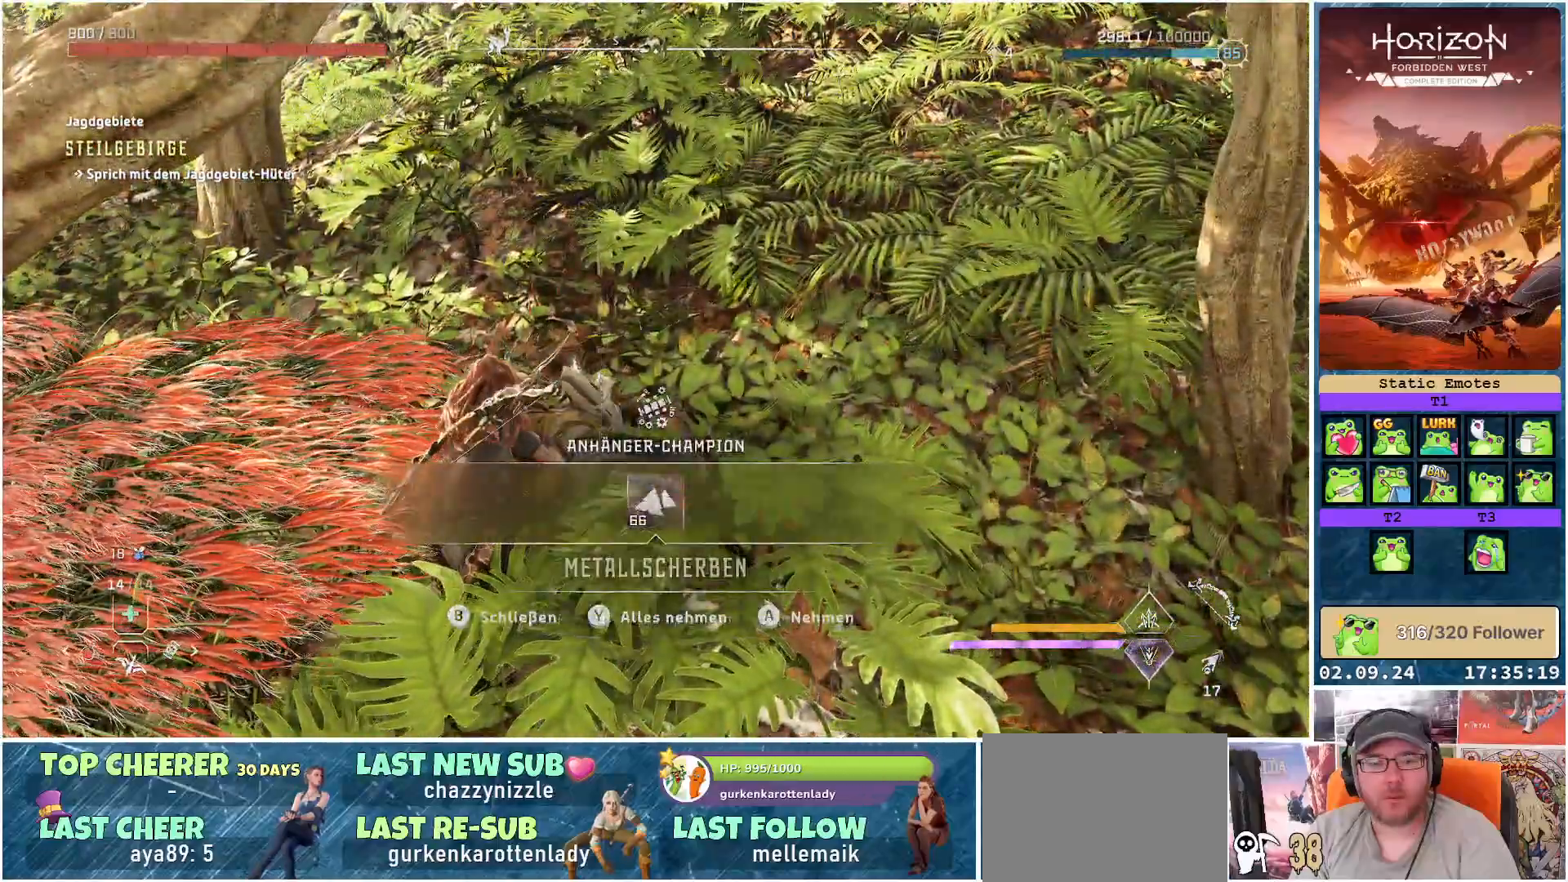
{"buttons": [], "left_stick": "up-left", "right_stick": "left", "events": [[17, "left_stick", "up-left"], [33, "Y", "up"], [267, "right_stick", "left"]]}
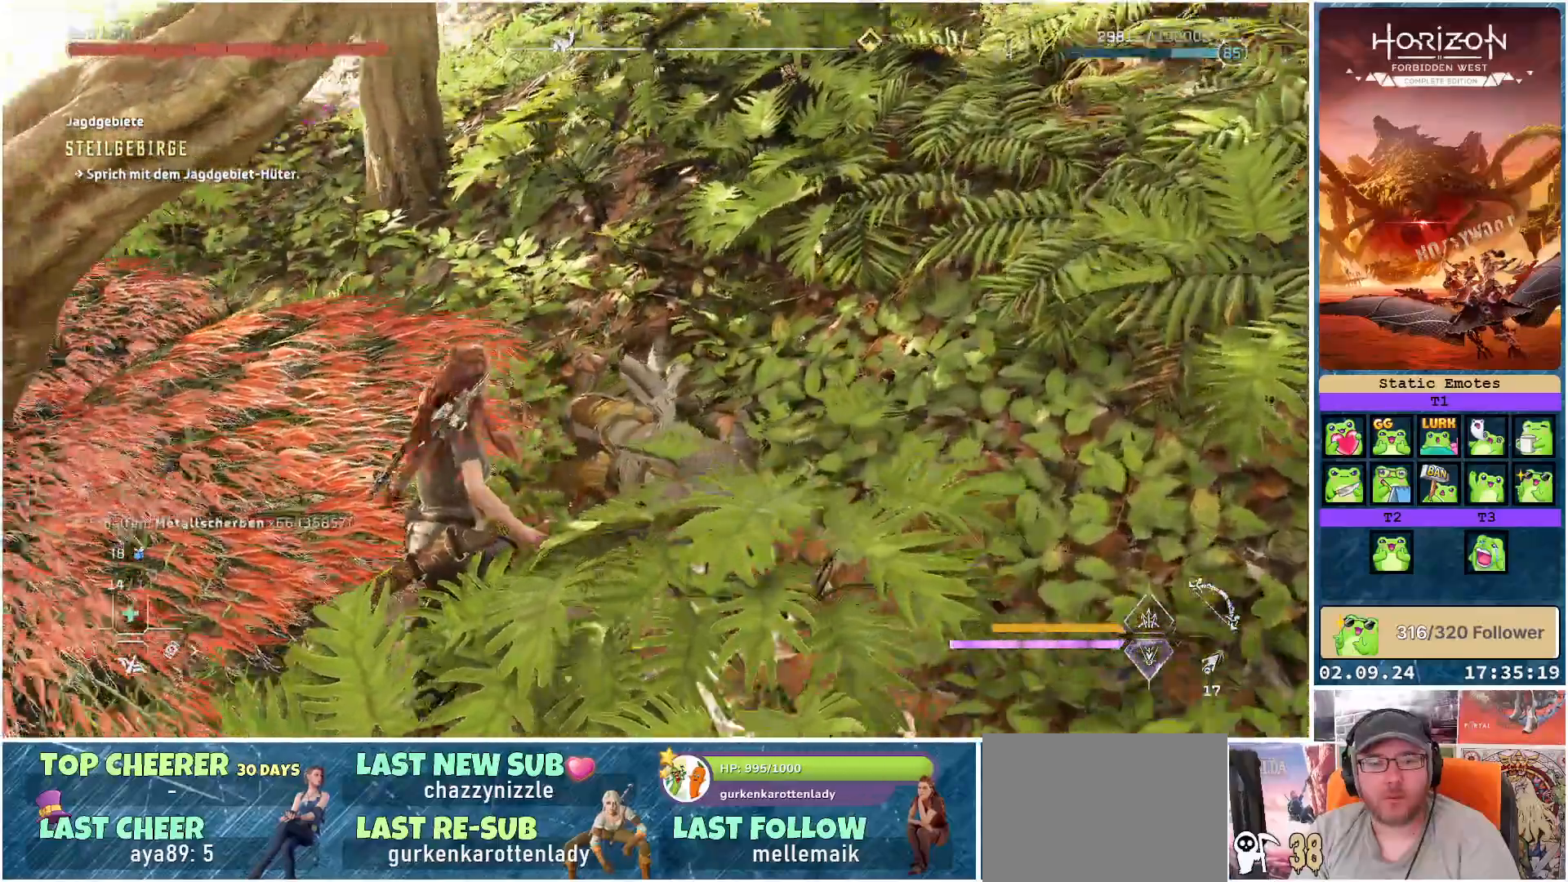
{"buttons": [], "left_stick": "up", "right_stick": "center", "events": [[300, "left_stick", "up"], [333, "right_stick", "center"]]}
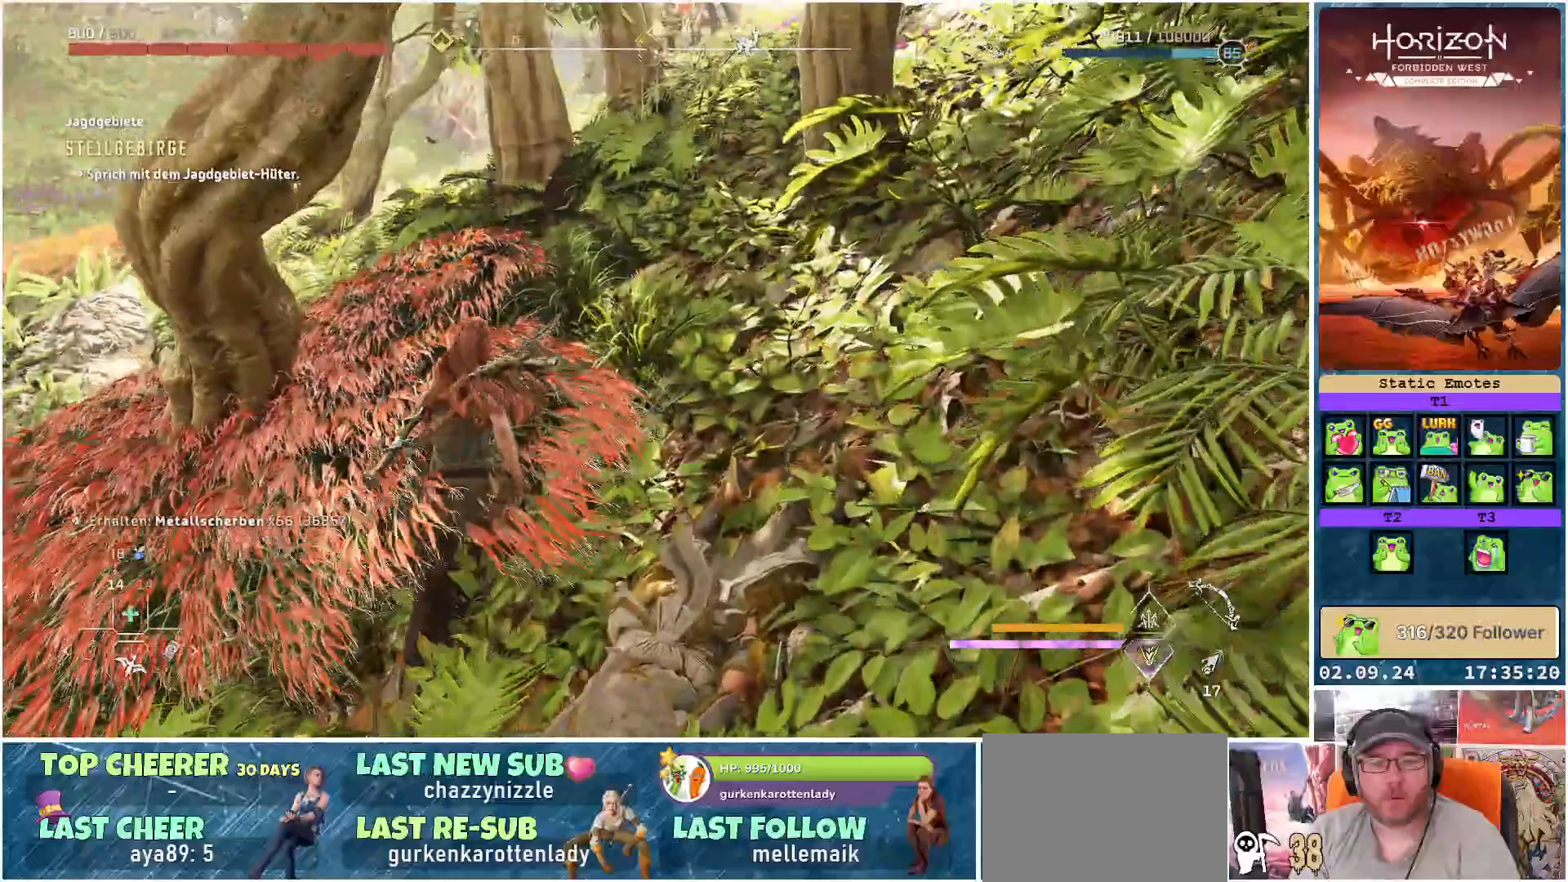
{"buttons": [], "left_stick": "up", "right_stick": "center", "events": []}
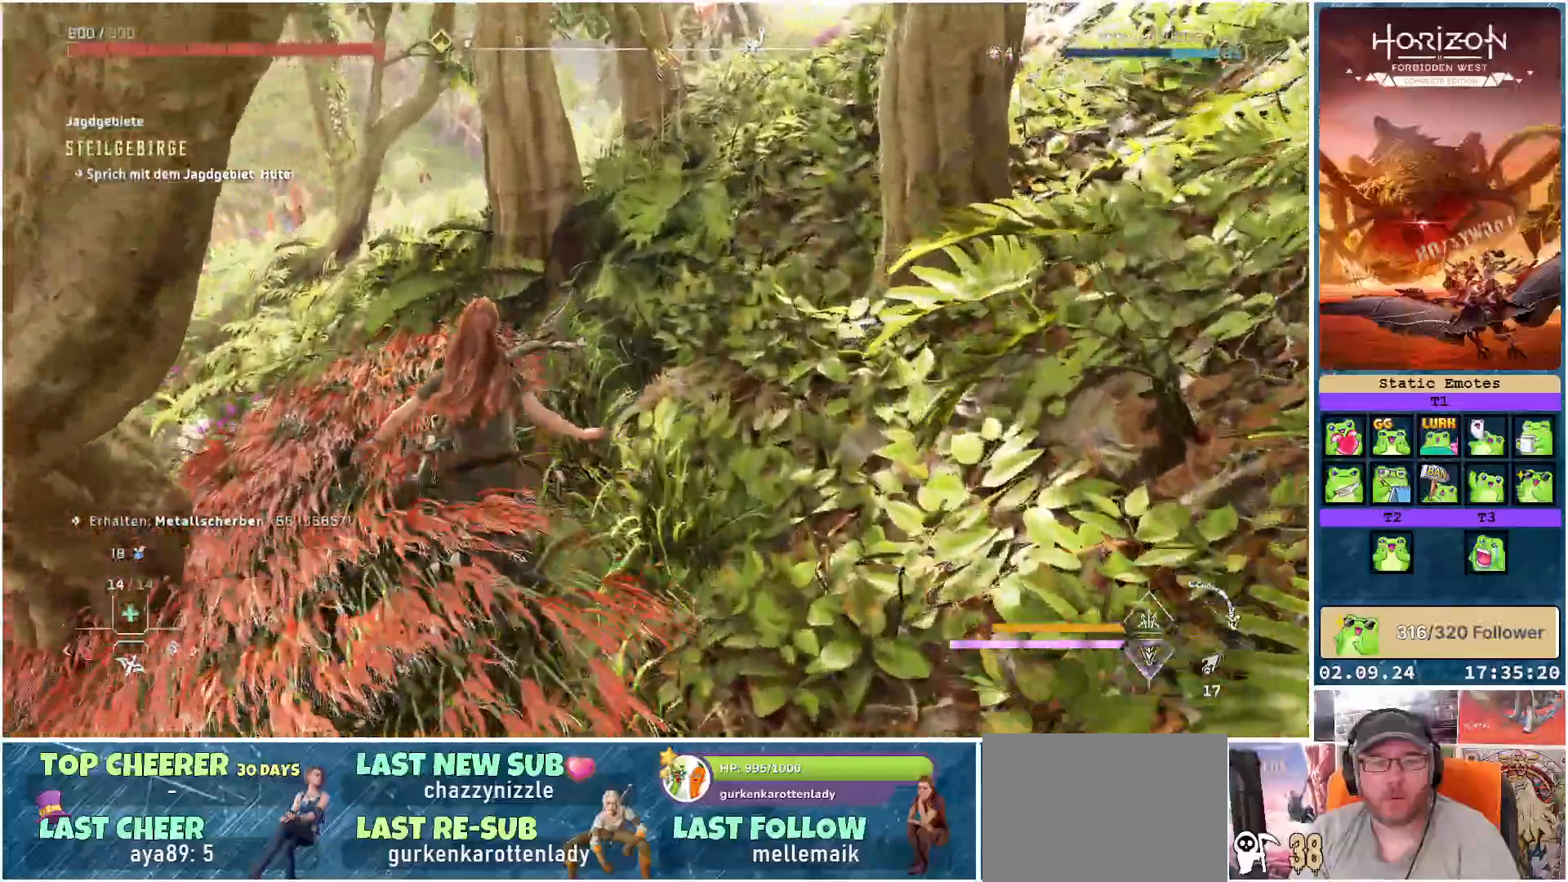
{"buttons": [], "left_stick": "up", "right_stick": "center", "events": []}
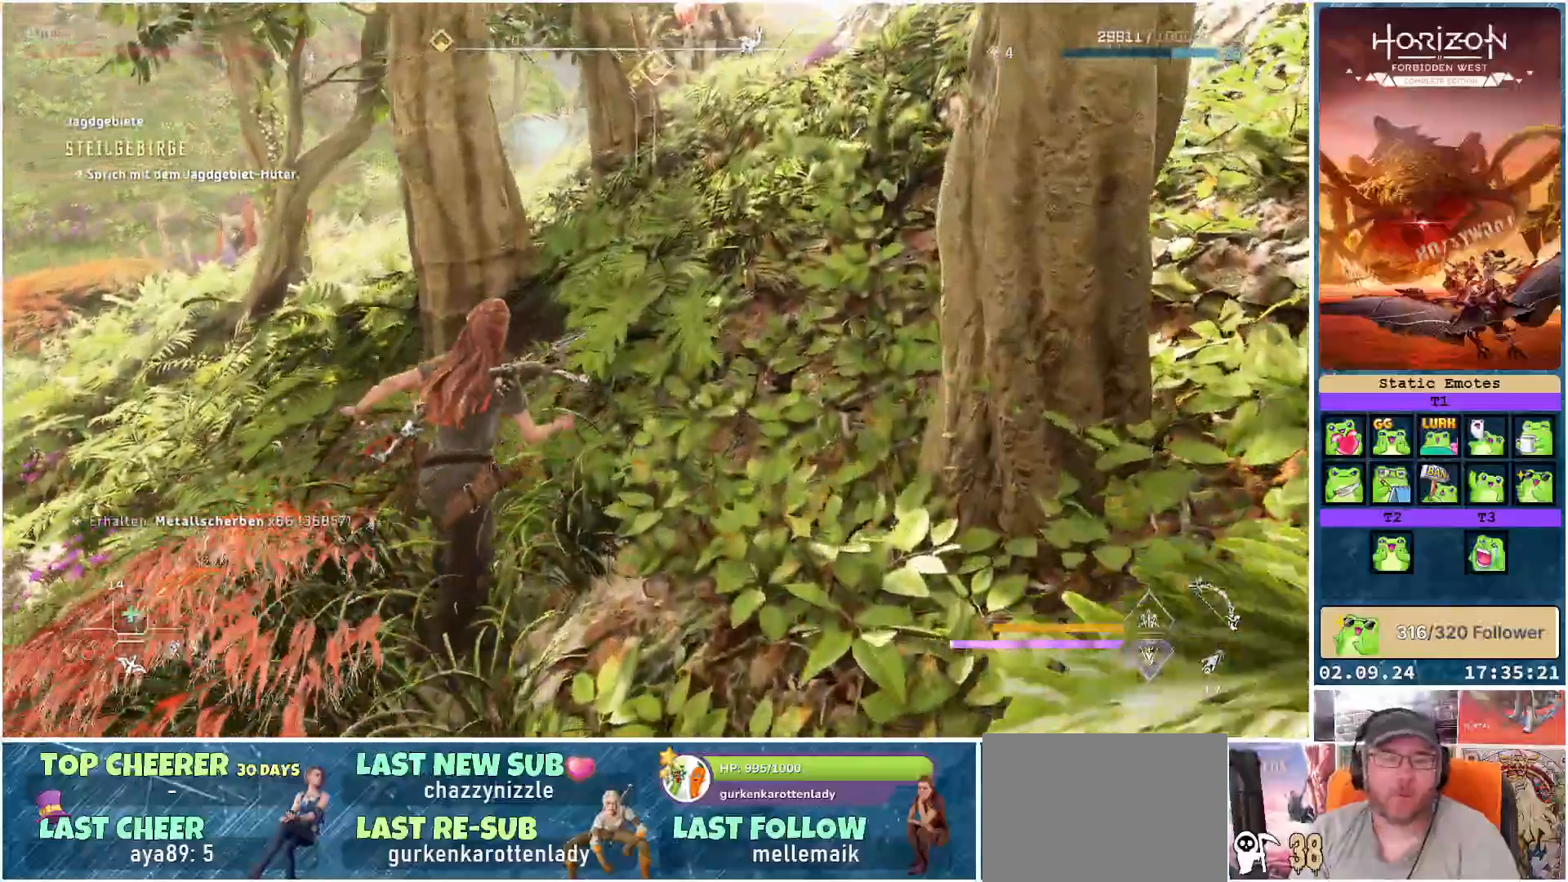
{"buttons": [], "left_stick": "up", "right_stick": "center", "events": []}
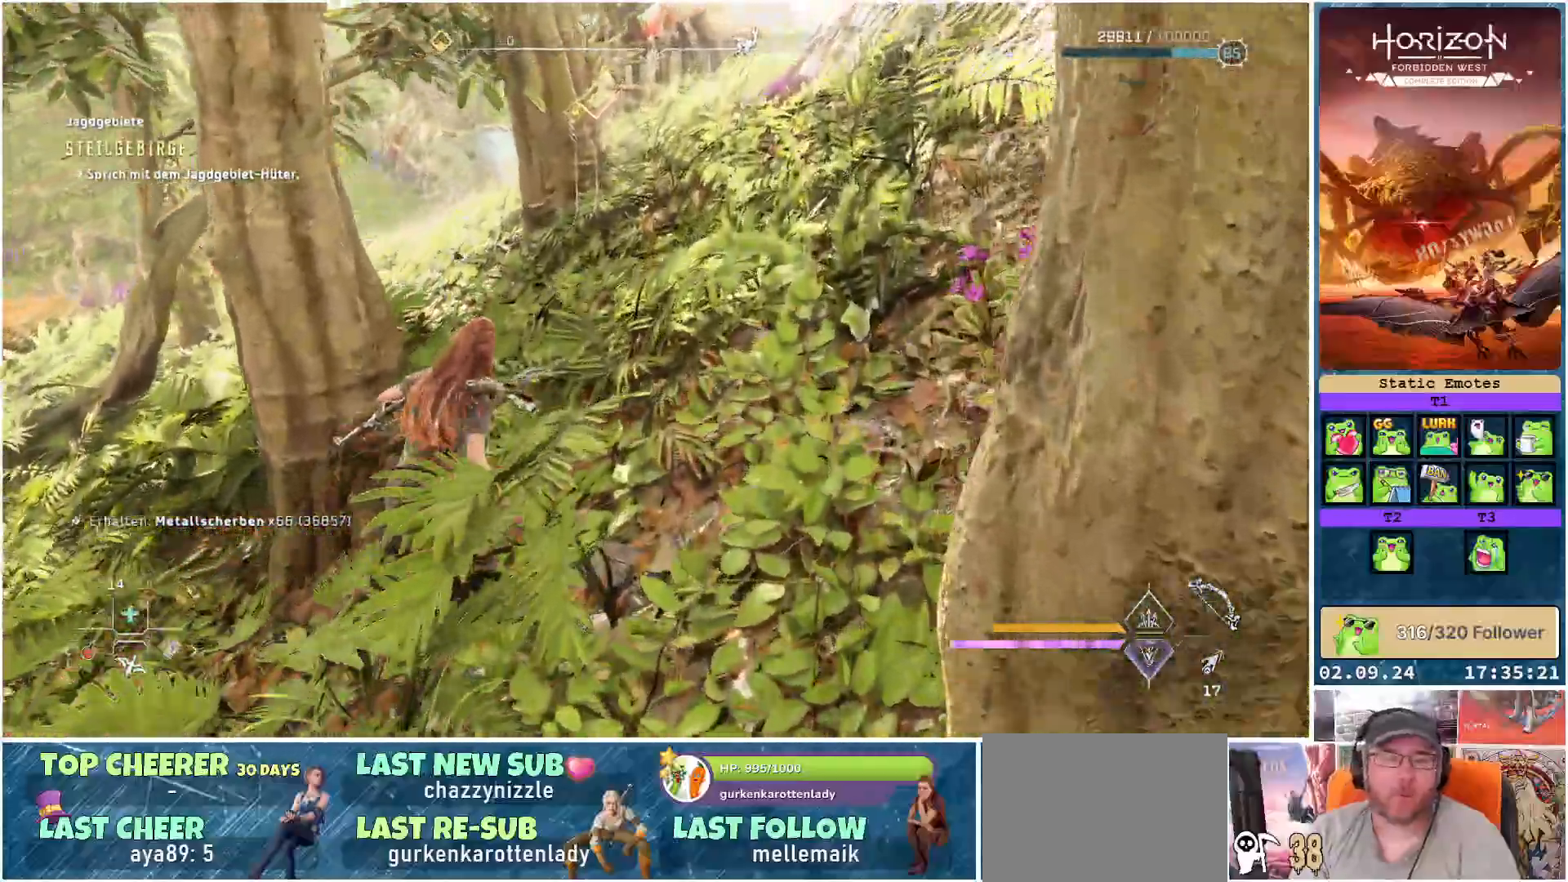
{"buttons": [], "left_stick": "up", "right_stick": "center", "events": []}
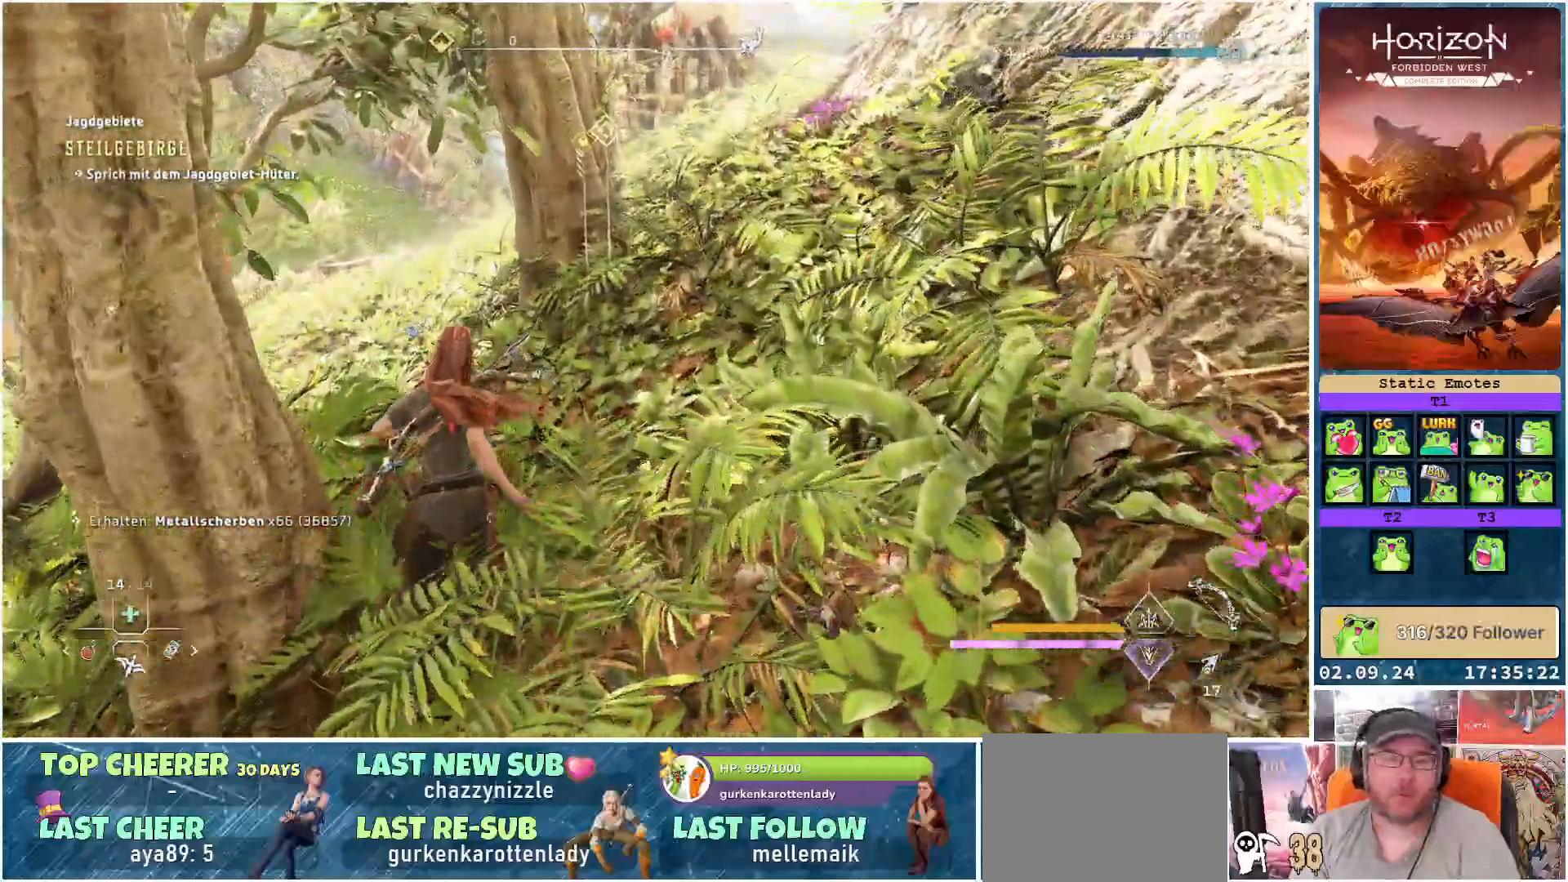
{"buttons": [], "left_stick": "up", "right_stick": "center", "events": [[33, "right_stick", "down"], [400, "right_stick", "center"]]}
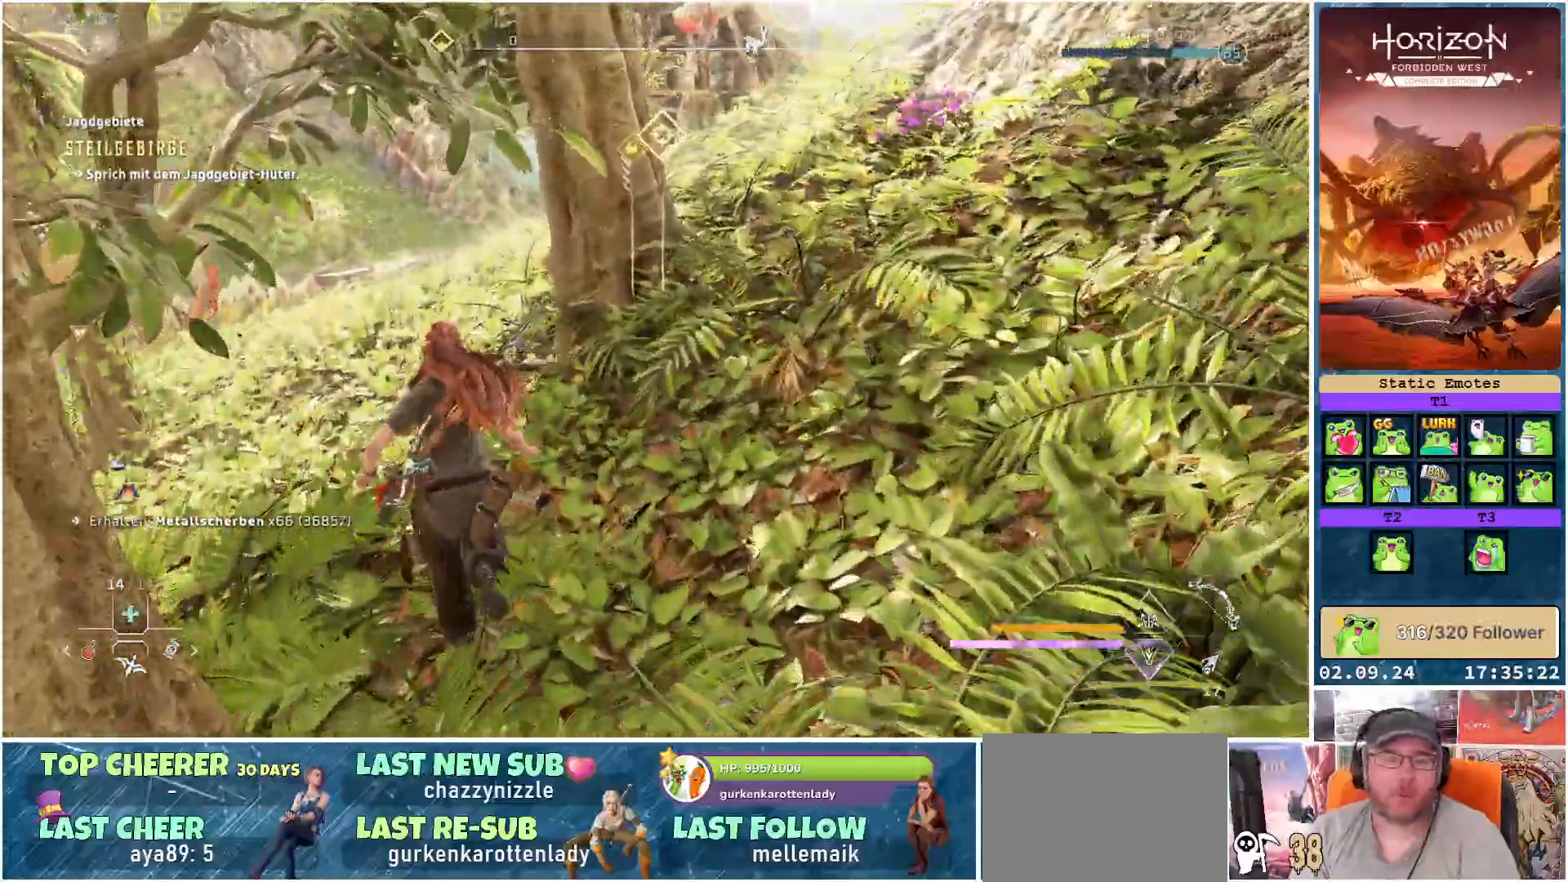
{"buttons": [], "left_stick": "up", "right_stick": "center", "events": []}
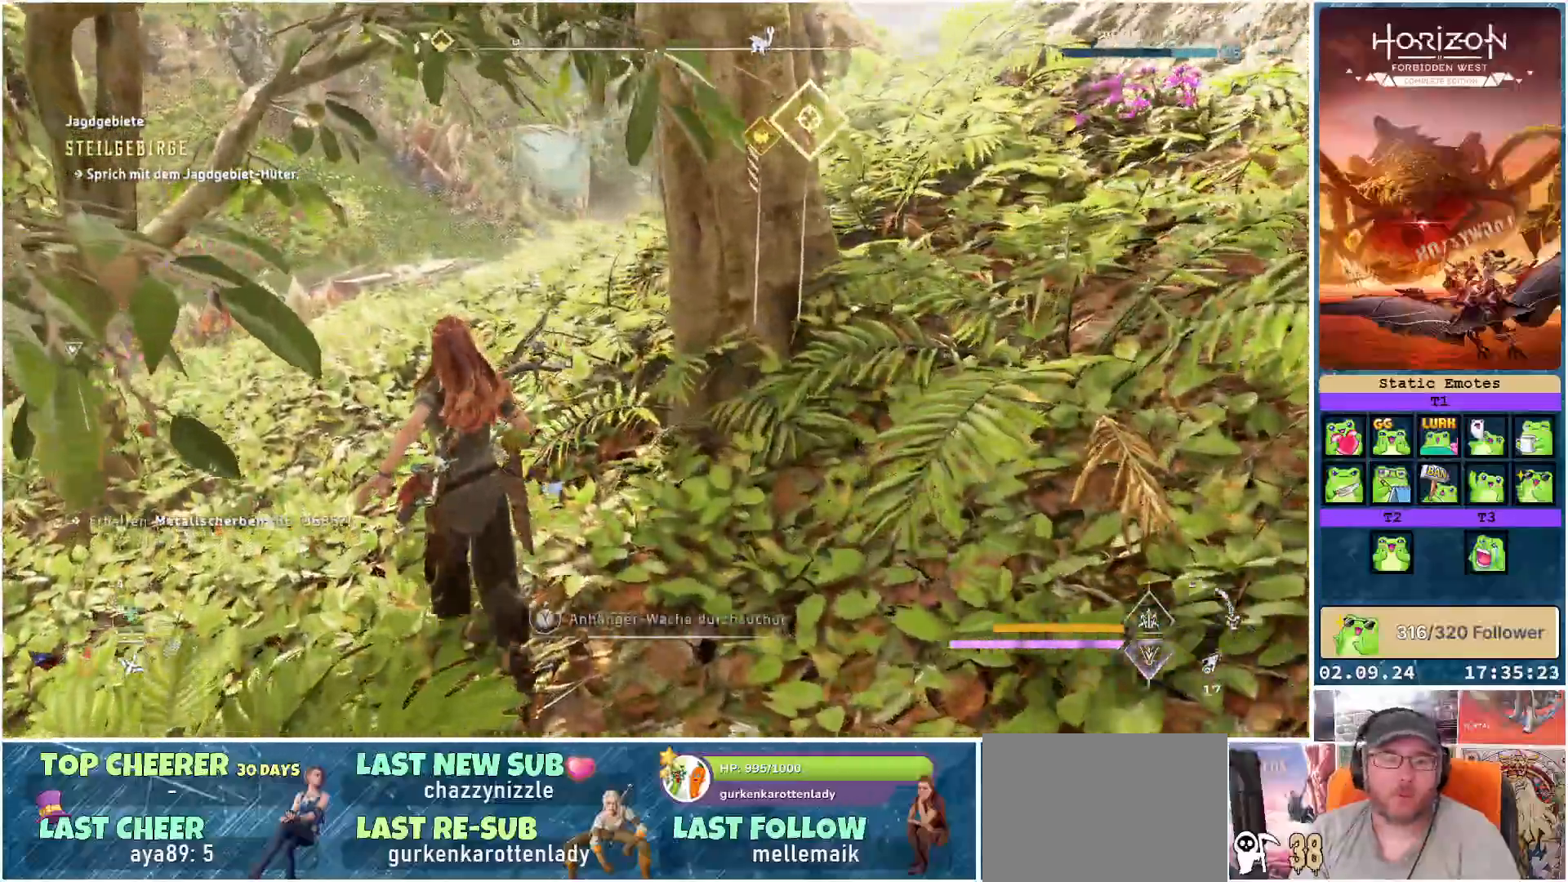
{"buttons": ["Y"], "left_stick": "up", "right_stick": "center", "events": [[483, "Y", "down"]]}
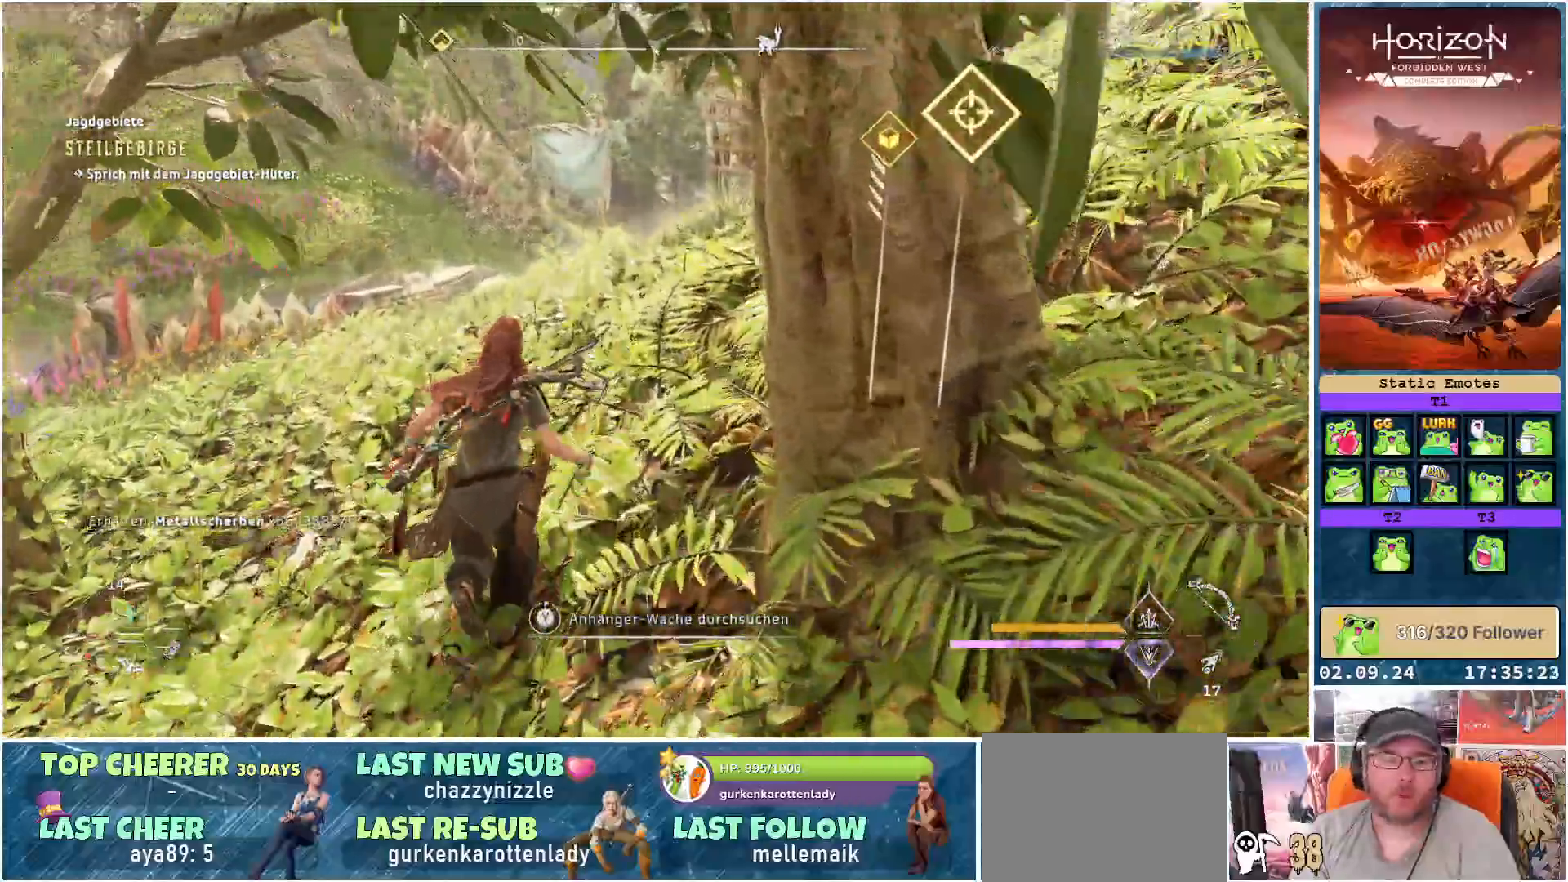
{"buttons": ["Y"], "left_stick": "center", "right_stick": "center", "events": [[317, "left_stick", "center"]]}
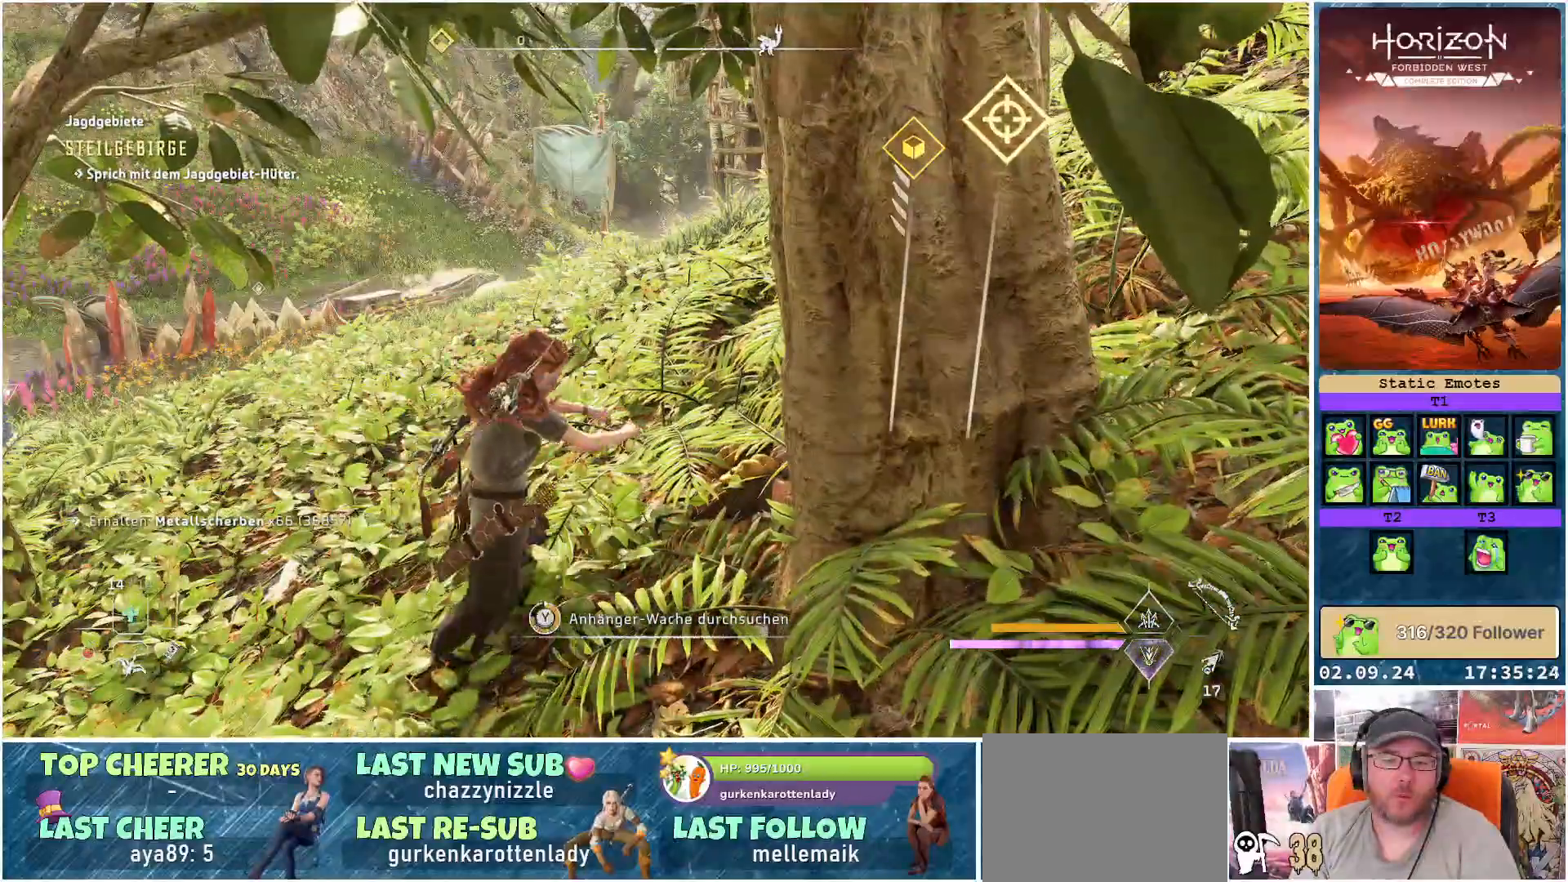
{"buttons": [], "left_stick": "up-left", "right_stick": "center", "events": [[317, "Y", "up"], [417, "Y", "down"], [450, "left_stick", "up-left"], [500, "Y", "up"]]}
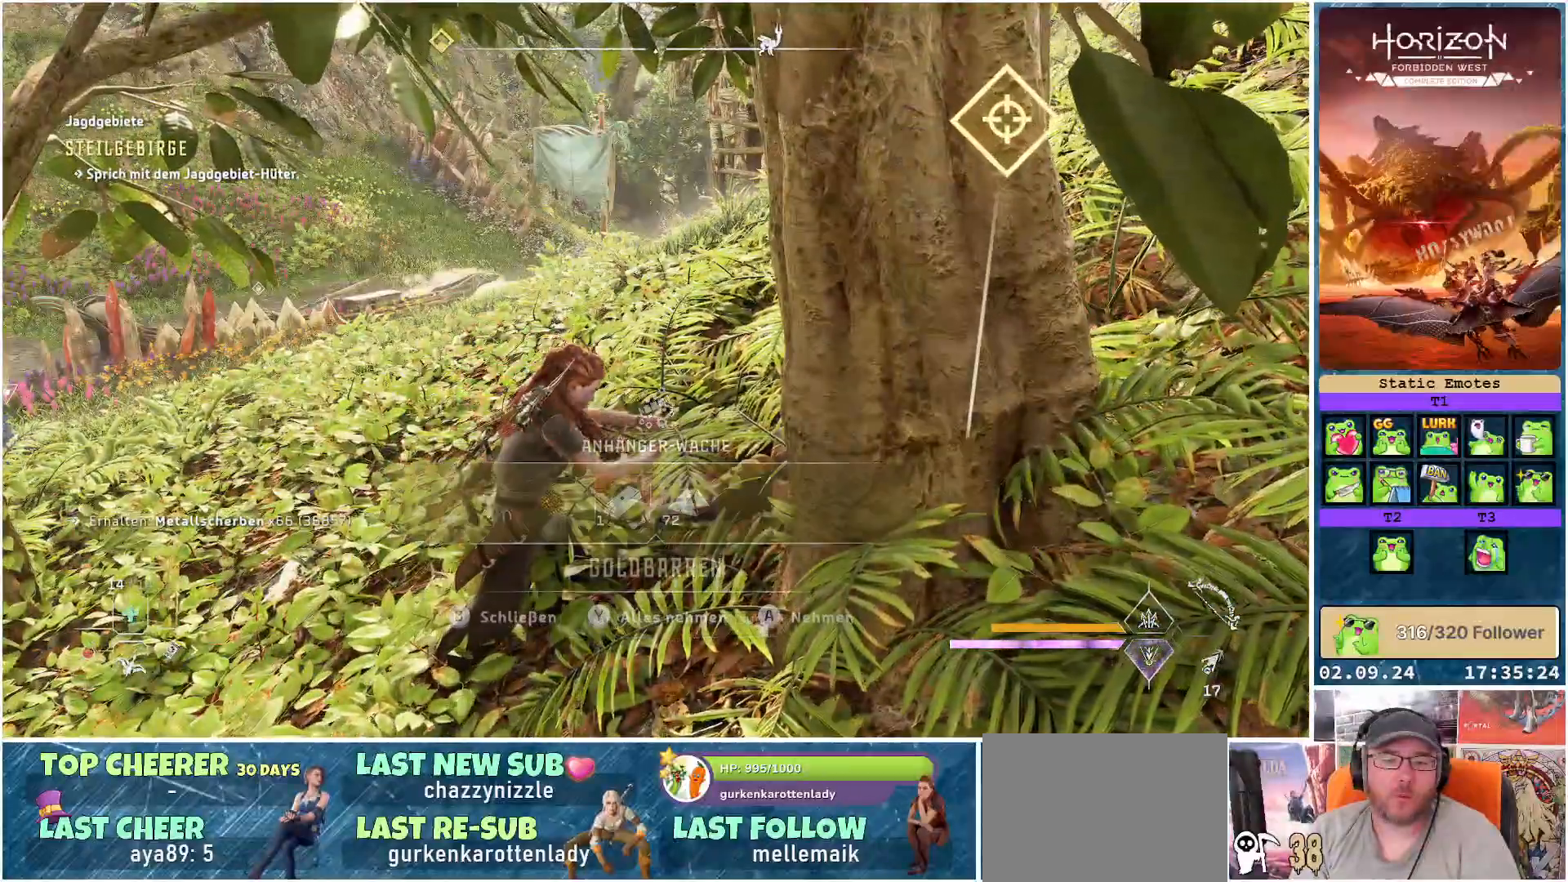
{"buttons": [], "left_stick": "up-left", "right_stick": "down-left", "events": [[500, "right_stick", "down-left"]]}
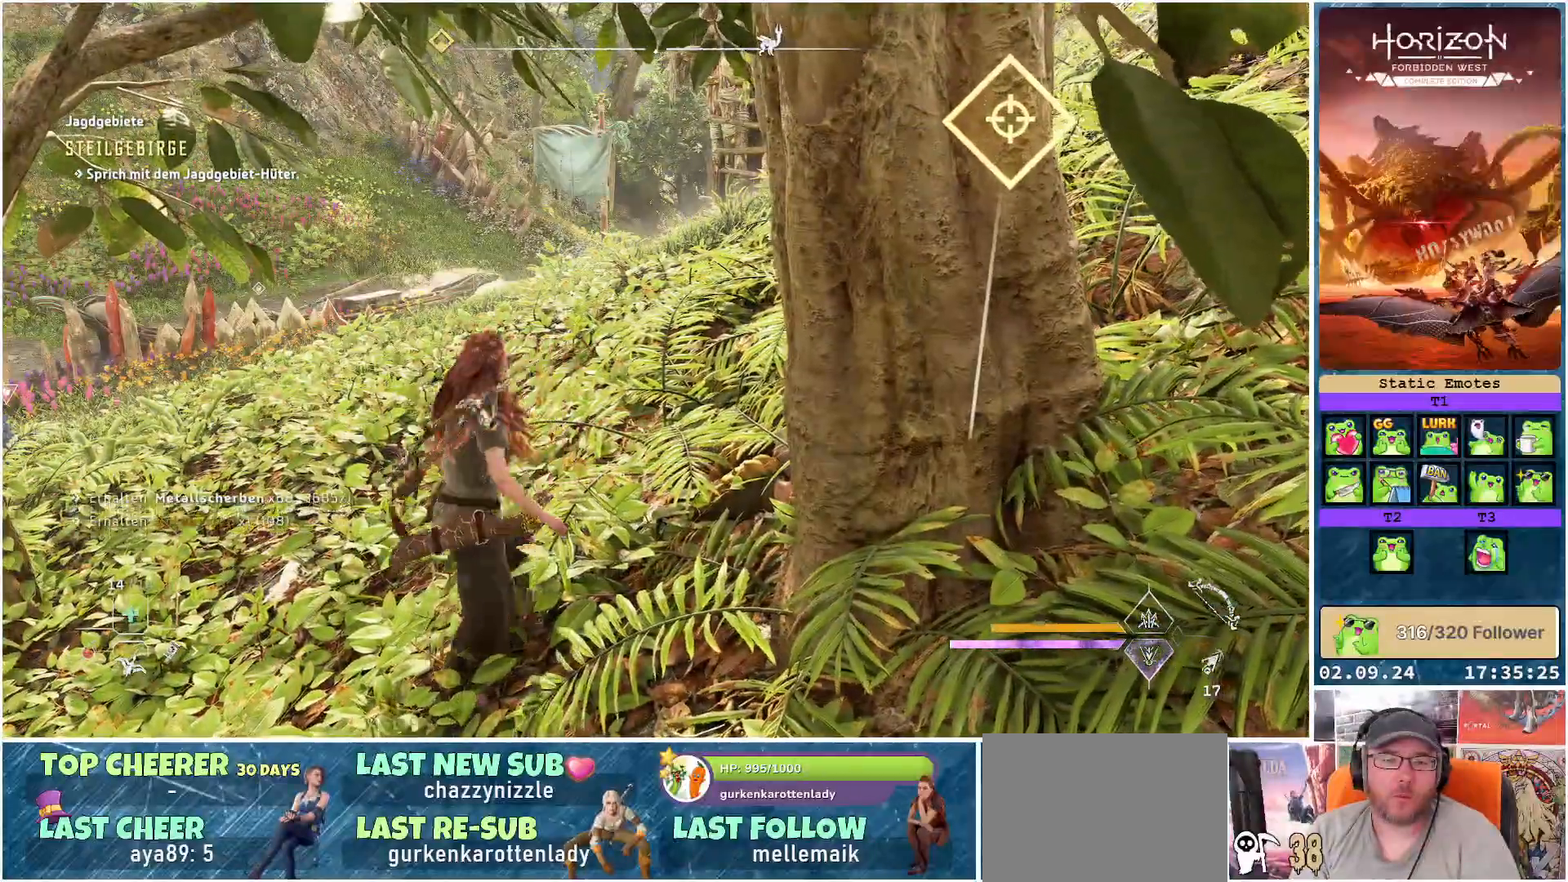
{"buttons": [], "left_stick": "up-left", "right_stick": "center", "events": [[167, "L3", "down"], [317, "L3", "up"], [467, "right_stick", "center"]]}
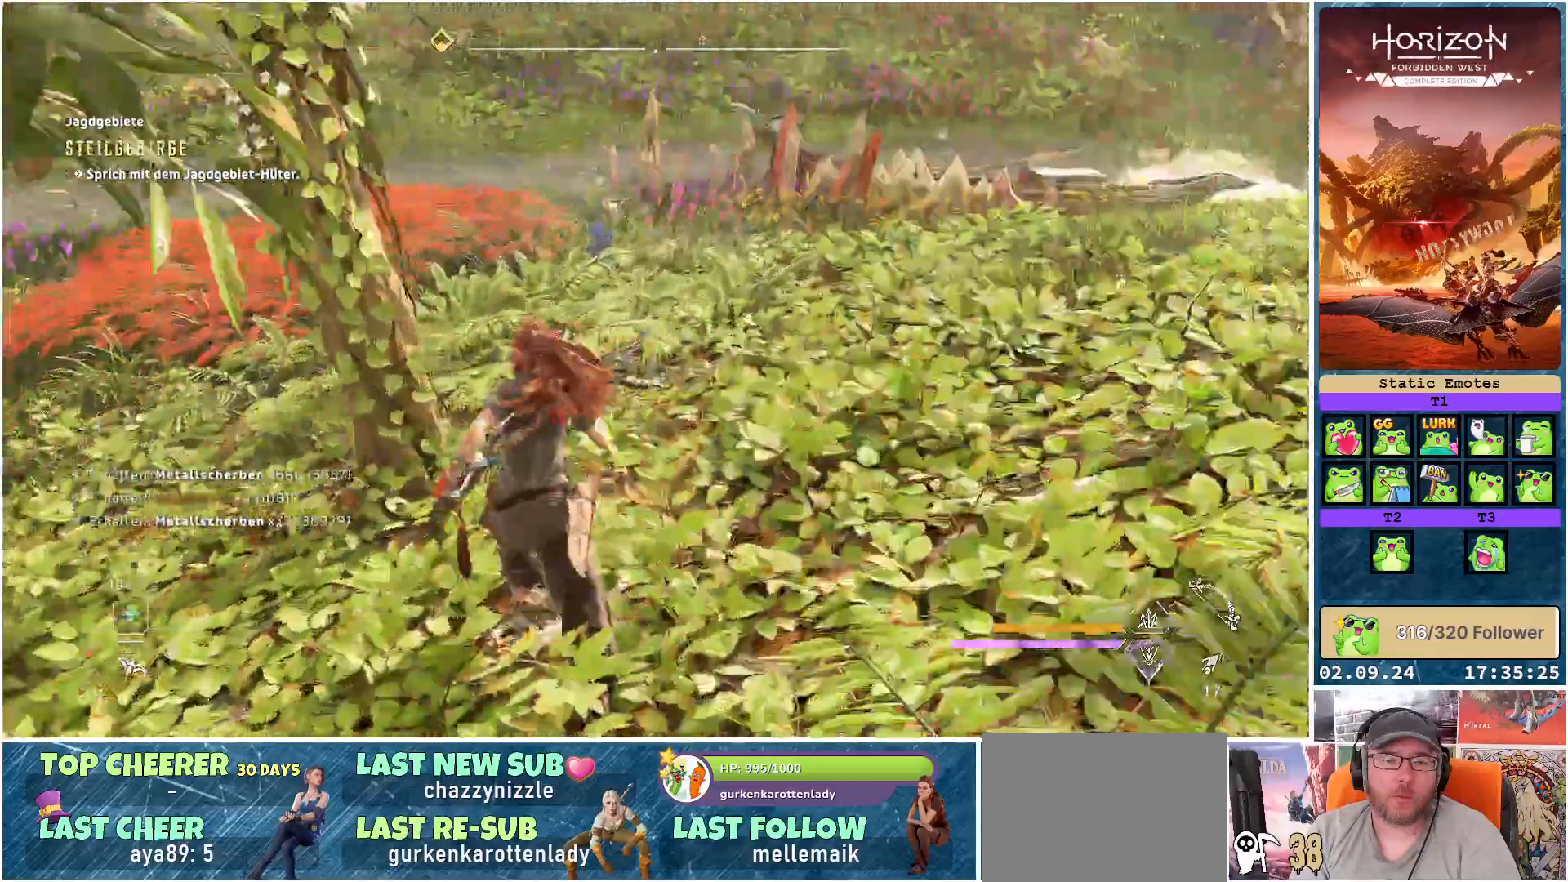
{"buttons": [], "left_stick": "up", "right_stick": "center", "events": [[133, "left_stick", "up"], [200, "R3", "down"], [333, "R3", "up"]]}
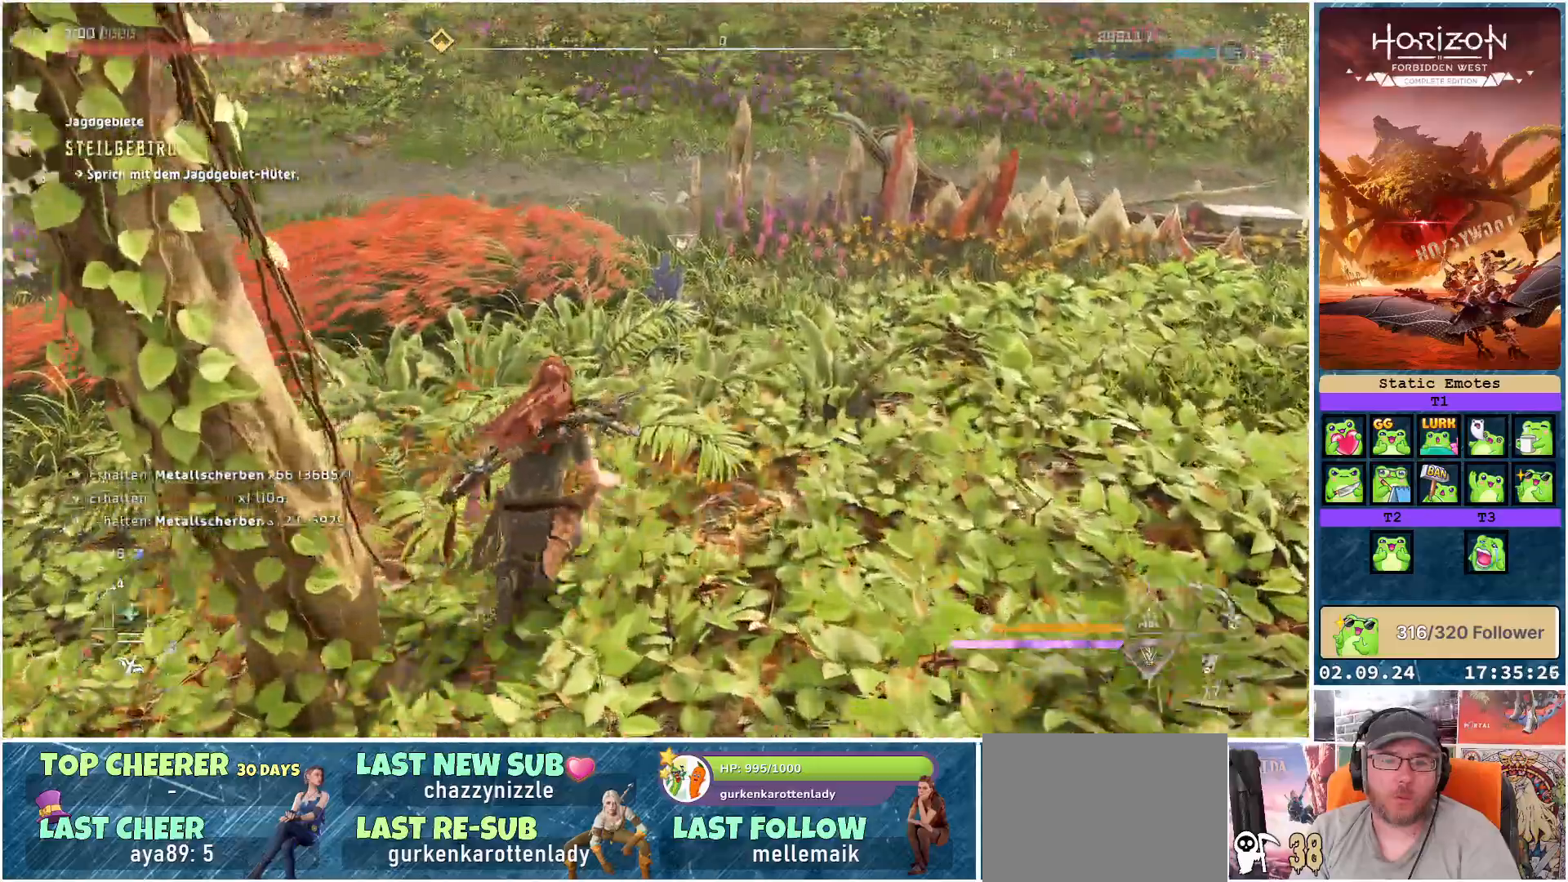
{"buttons": [], "left_stick": "up-right", "right_stick": "center", "events": [[33, "right_stick", "left"], [217, "left_stick", "up-right"], [500, "right_stick", "center"]]}
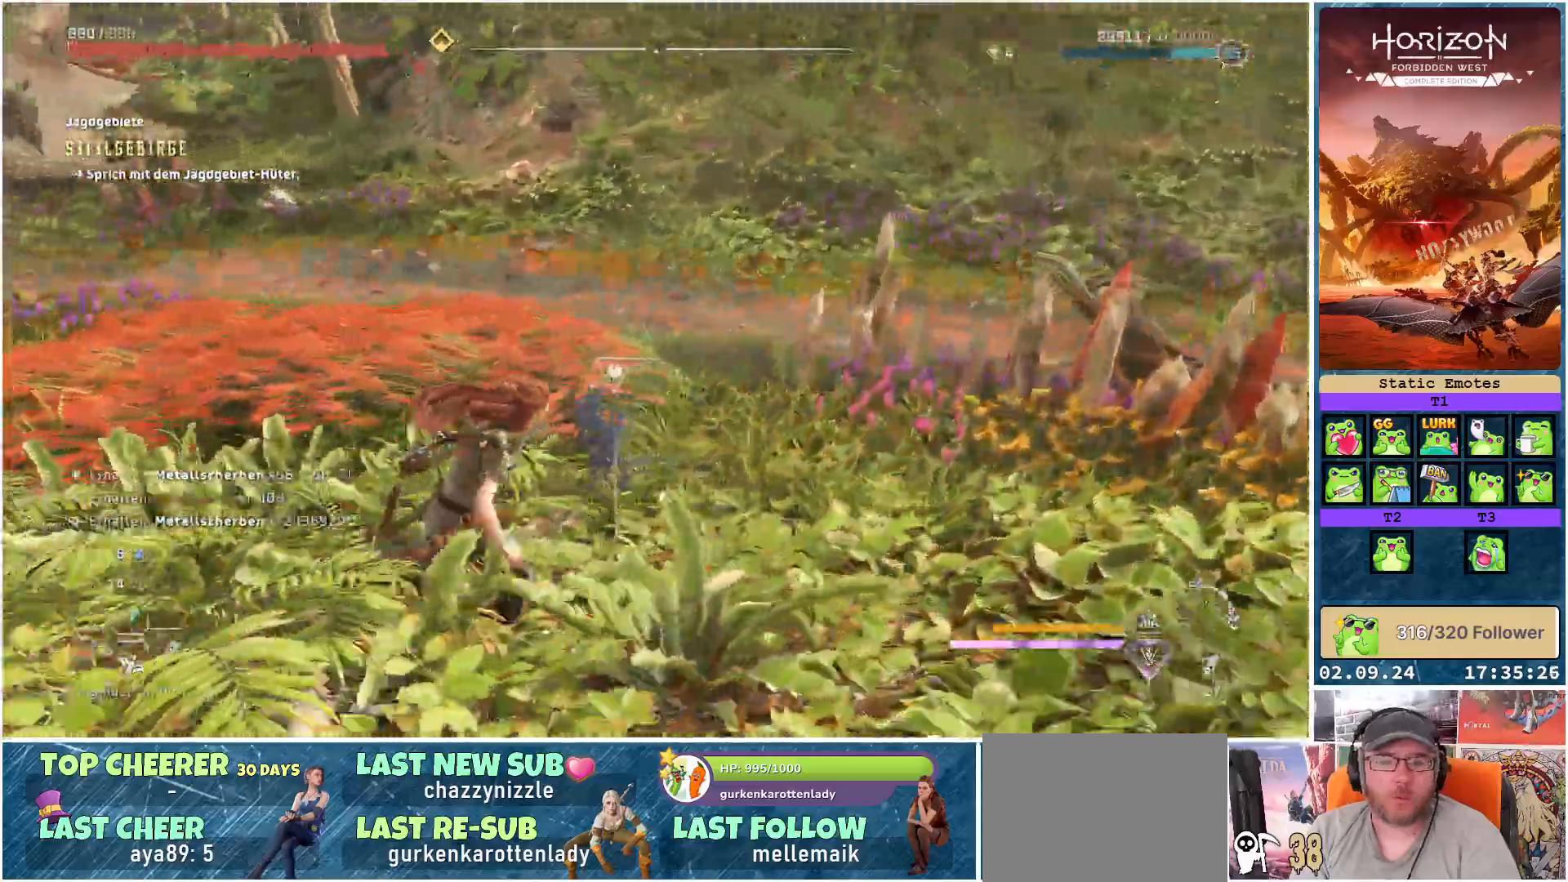
{"buttons": [], "left_stick": "up-left", "right_stick": "left", "events": [[133, "Y", "down"], [167, "left_stick", "up-left"], [217, "Y", "up"], [433, "right_stick", "left"]]}
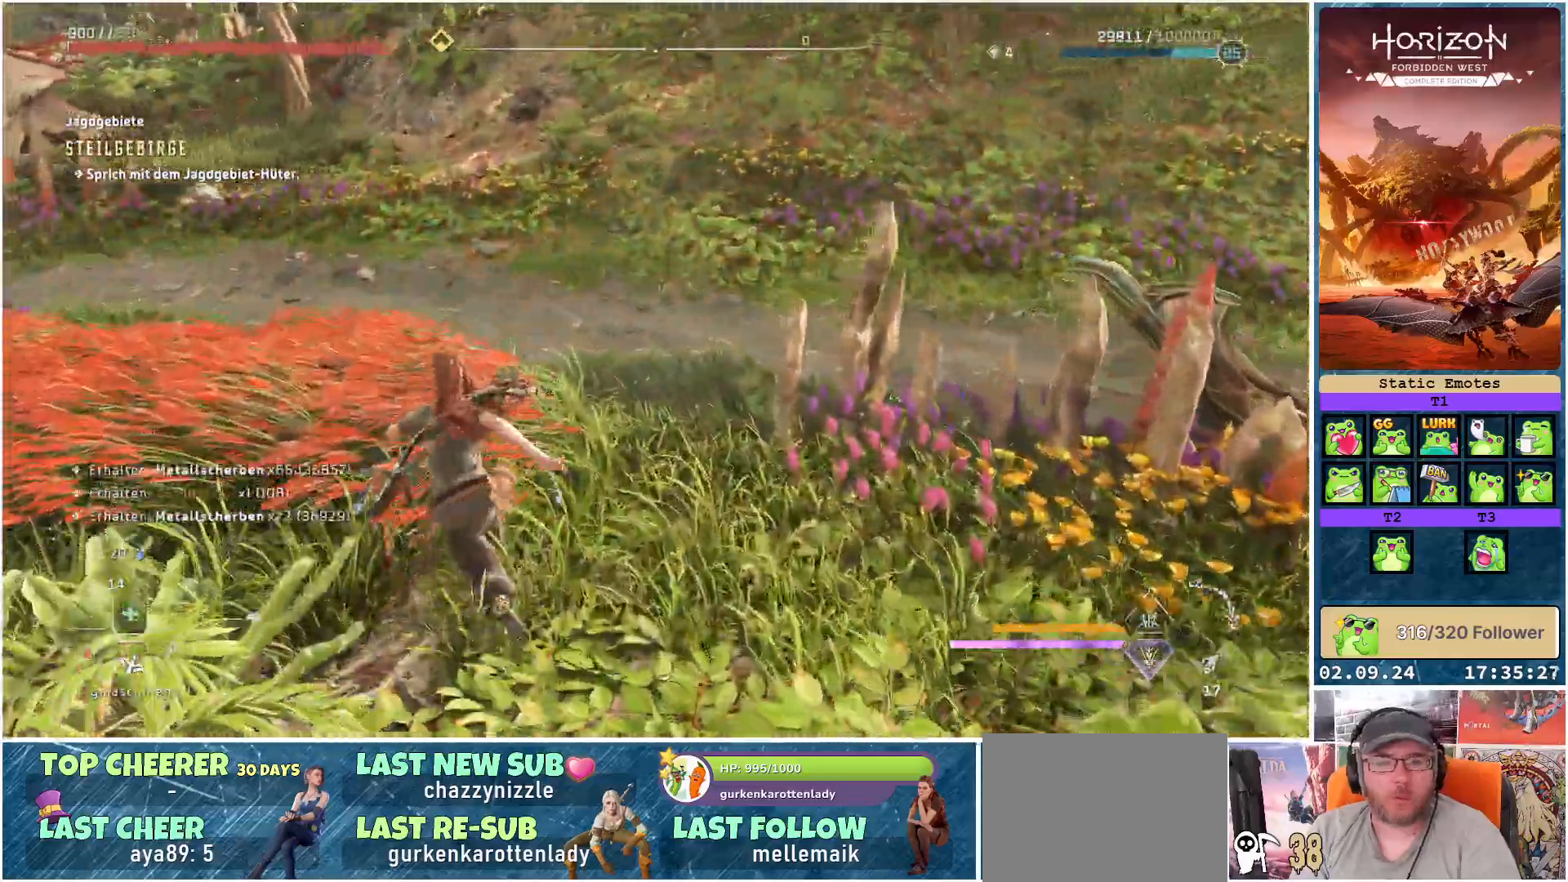
{"buttons": [], "left_stick": "up", "right_stick": "center", "events": [[350, "left_stick", "up"], [467, "right_stick", "center"]]}
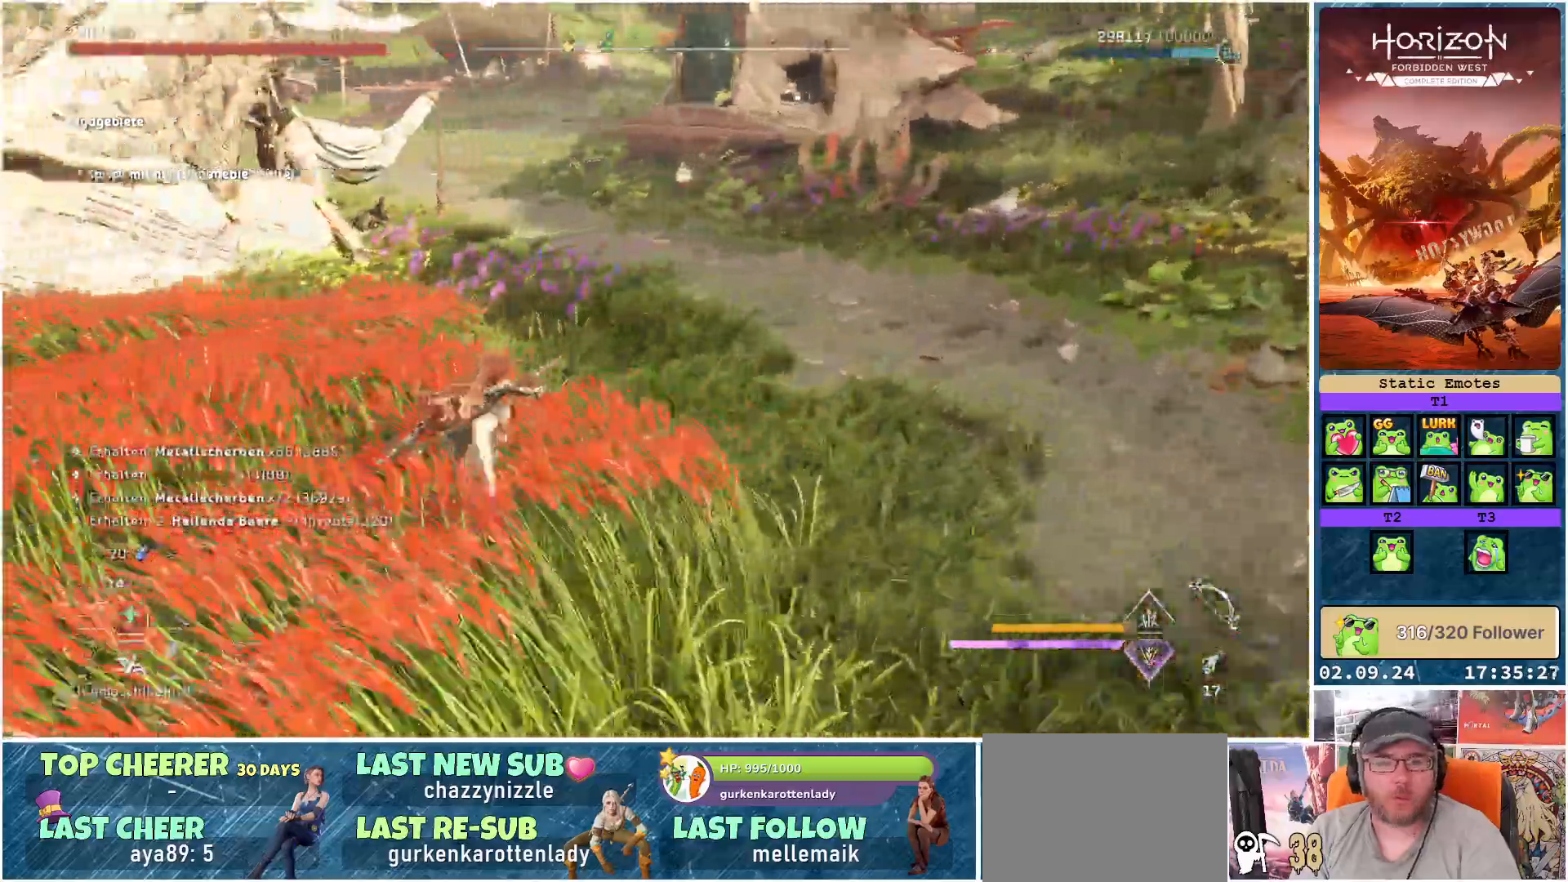
{"buttons": ["R3"], "left_stick": "up", "right_stick": "center", "events": [[400, "R3", "down"]]}
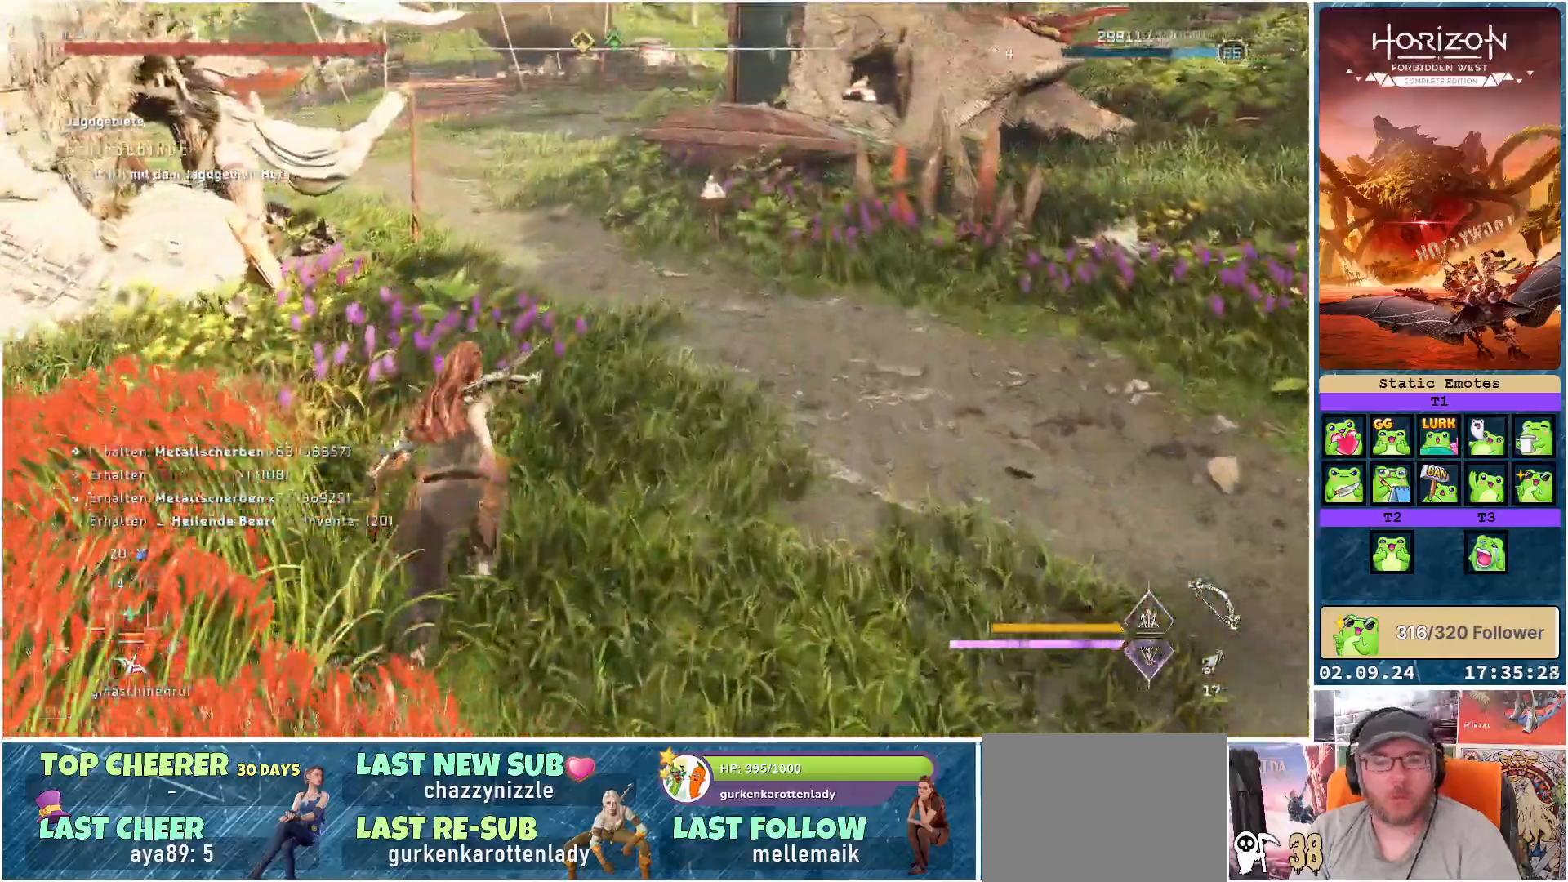
{"buttons": [], "left_stick": "up", "right_stick": "left", "events": [[17, "R3", "up"], [267, "right_stick", "left"]]}
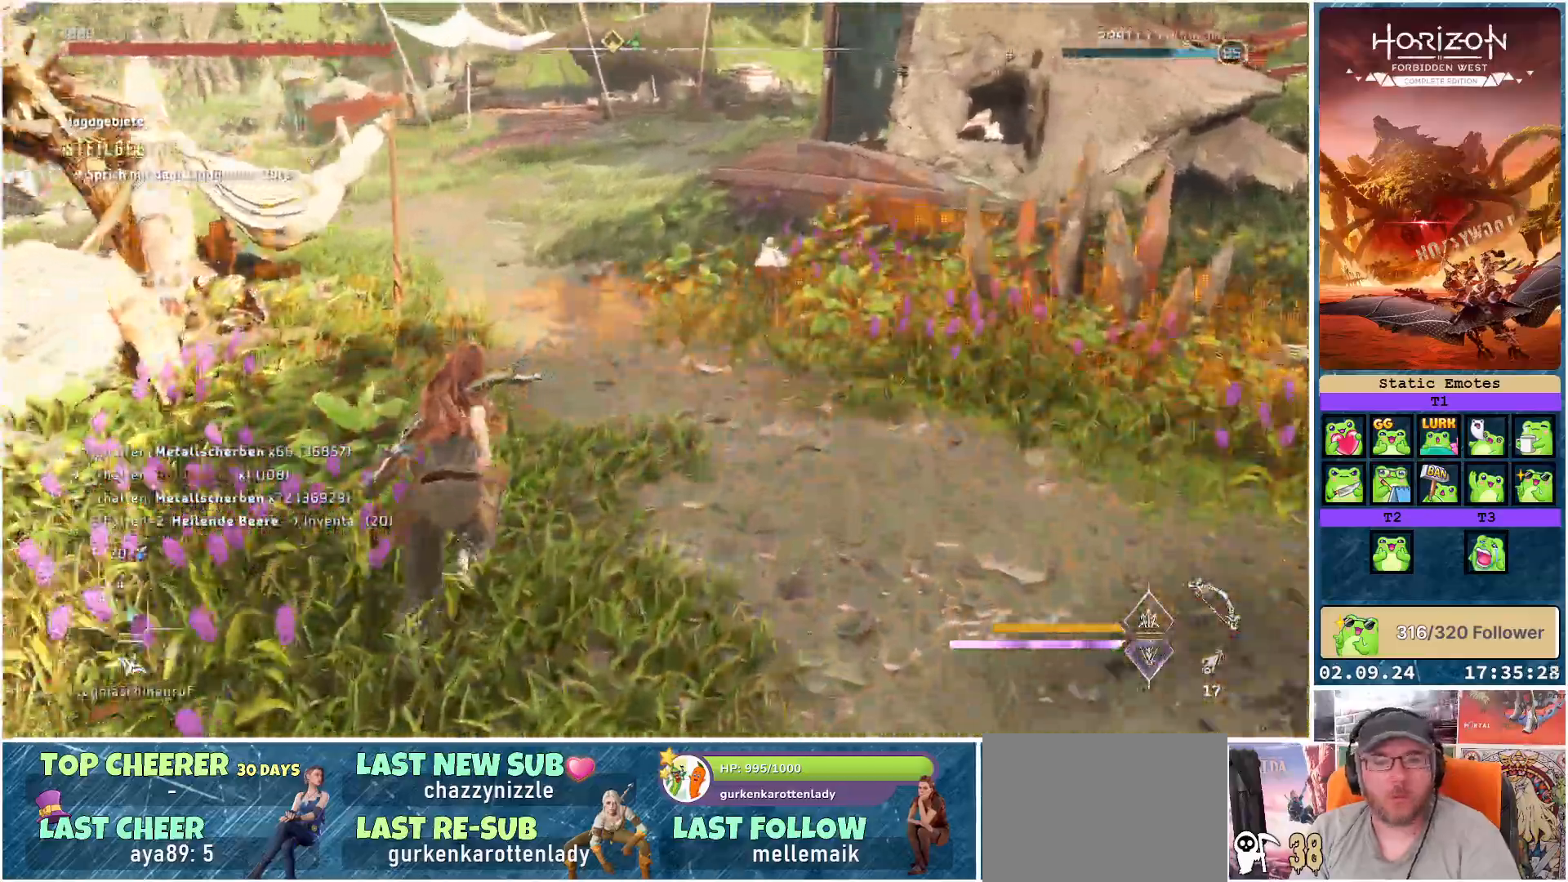
{"buttons": [], "left_stick": "up", "right_stick": "left", "events": []}
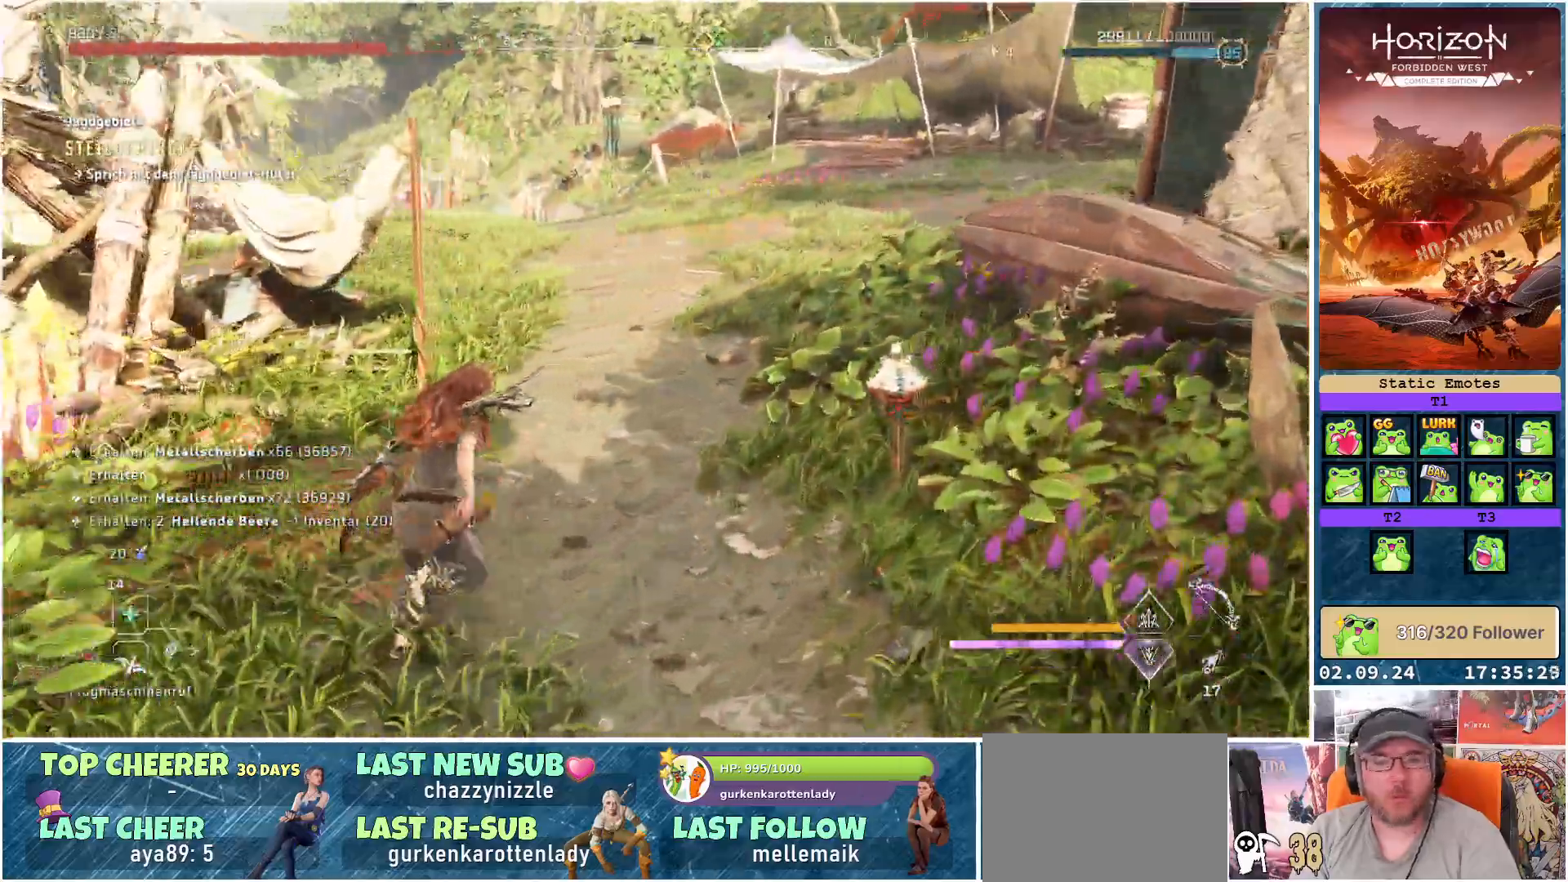
{"buttons": [], "left_stick": "up-right", "right_stick": "left", "events": [[417, "left_stick", "up-right"]]}
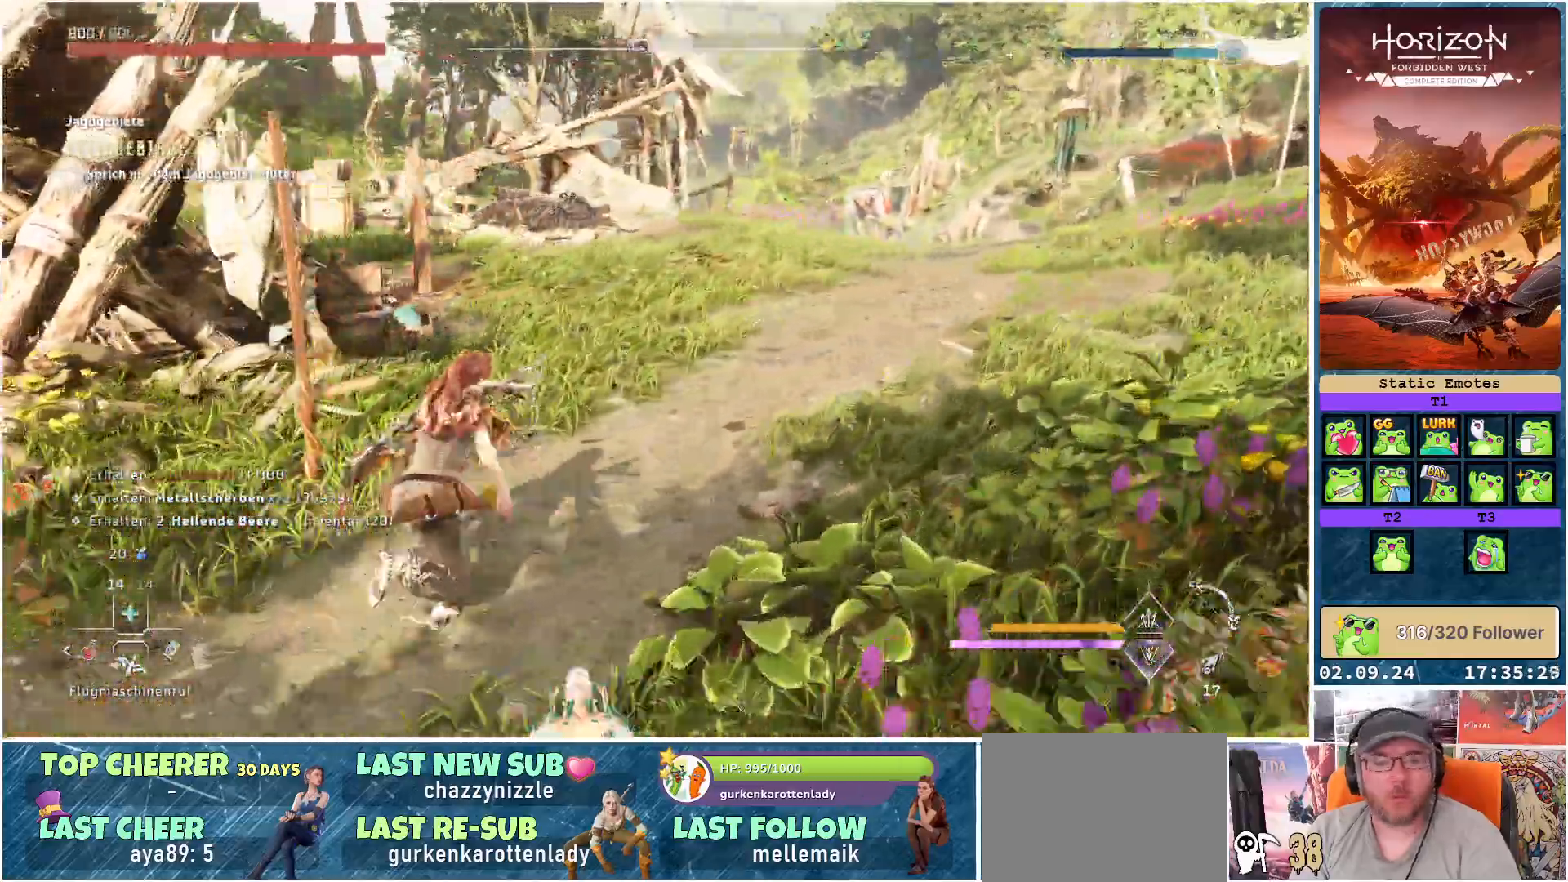
{"buttons": [], "left_stick": "up-right", "right_stick": "left", "events": []}
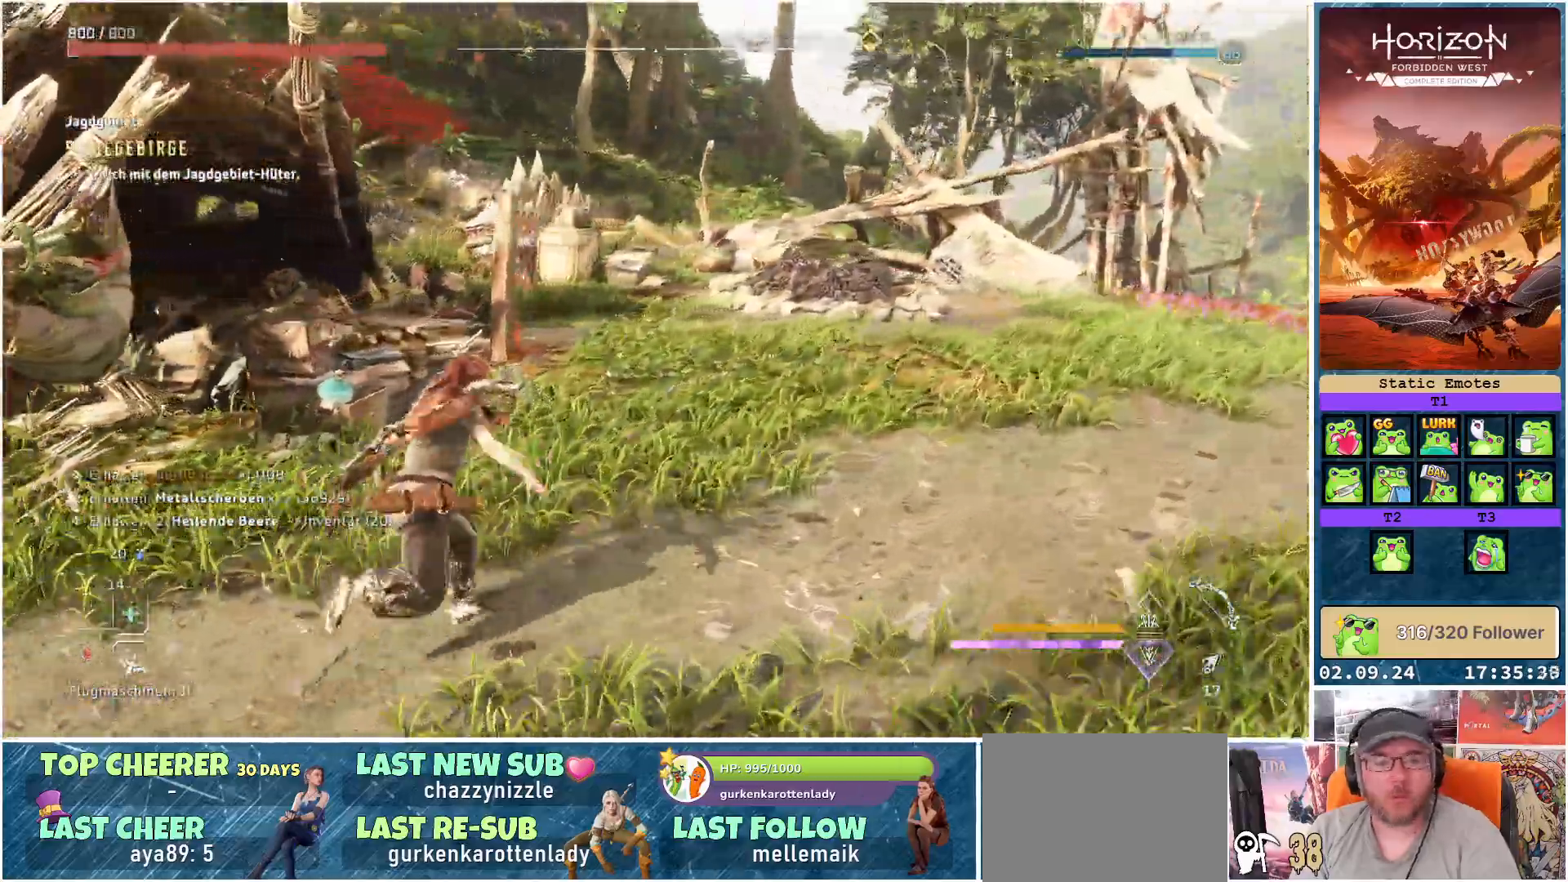
{"buttons": [], "left_stick": "center", "right_stick": "left", "events": [[383, "left_stick", "center"]]}
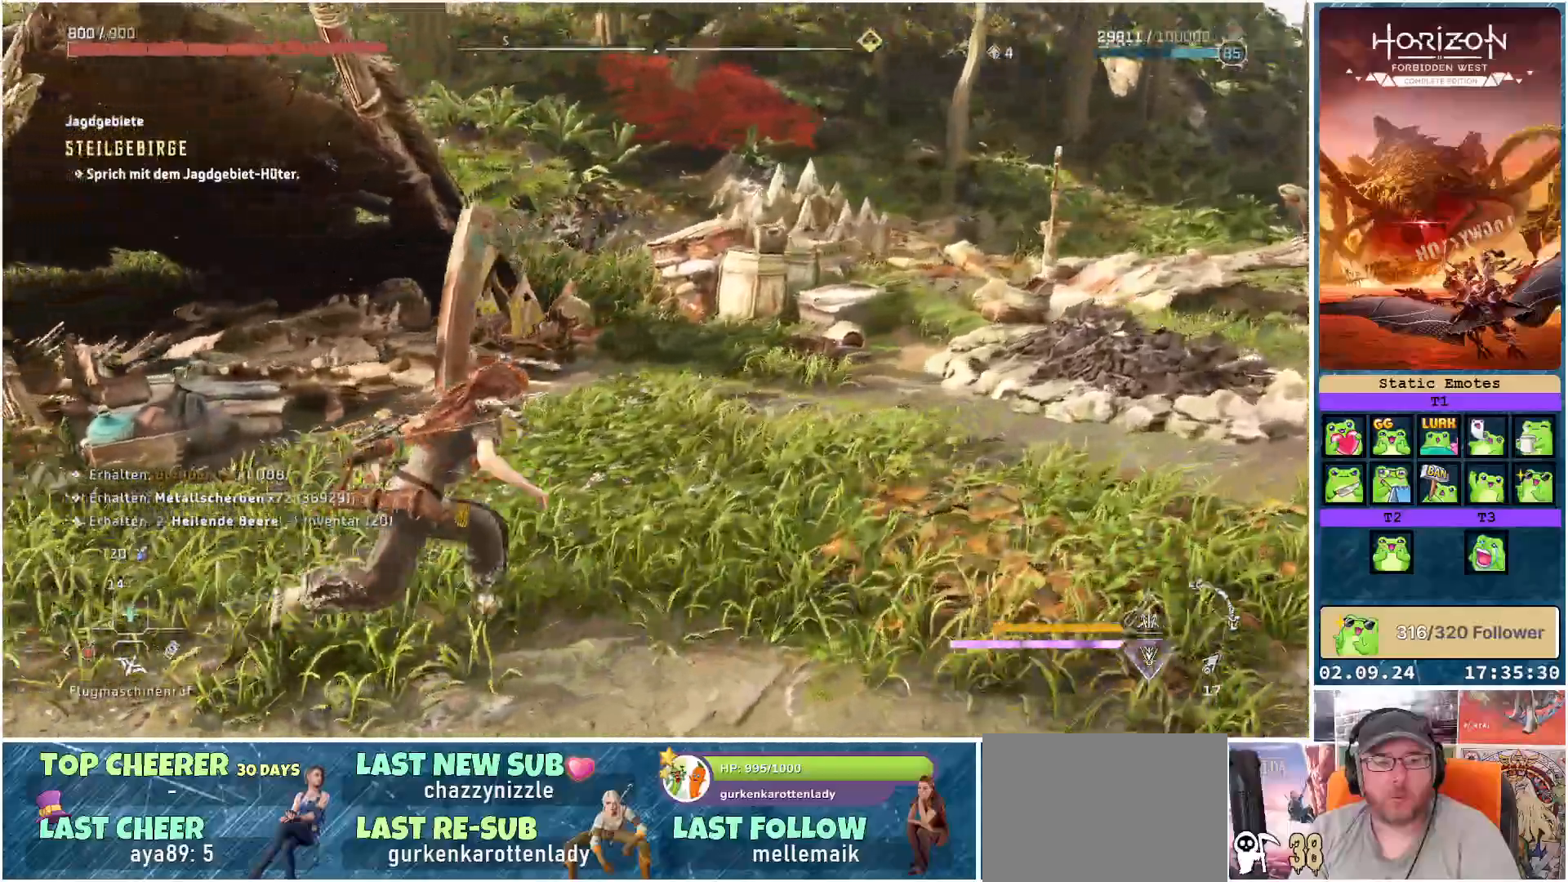
{"buttons": ["R3"], "left_stick": "center", "right_stick": "center", "events": [[233, "right_stick", "center"], [417, "R3", "down"]]}
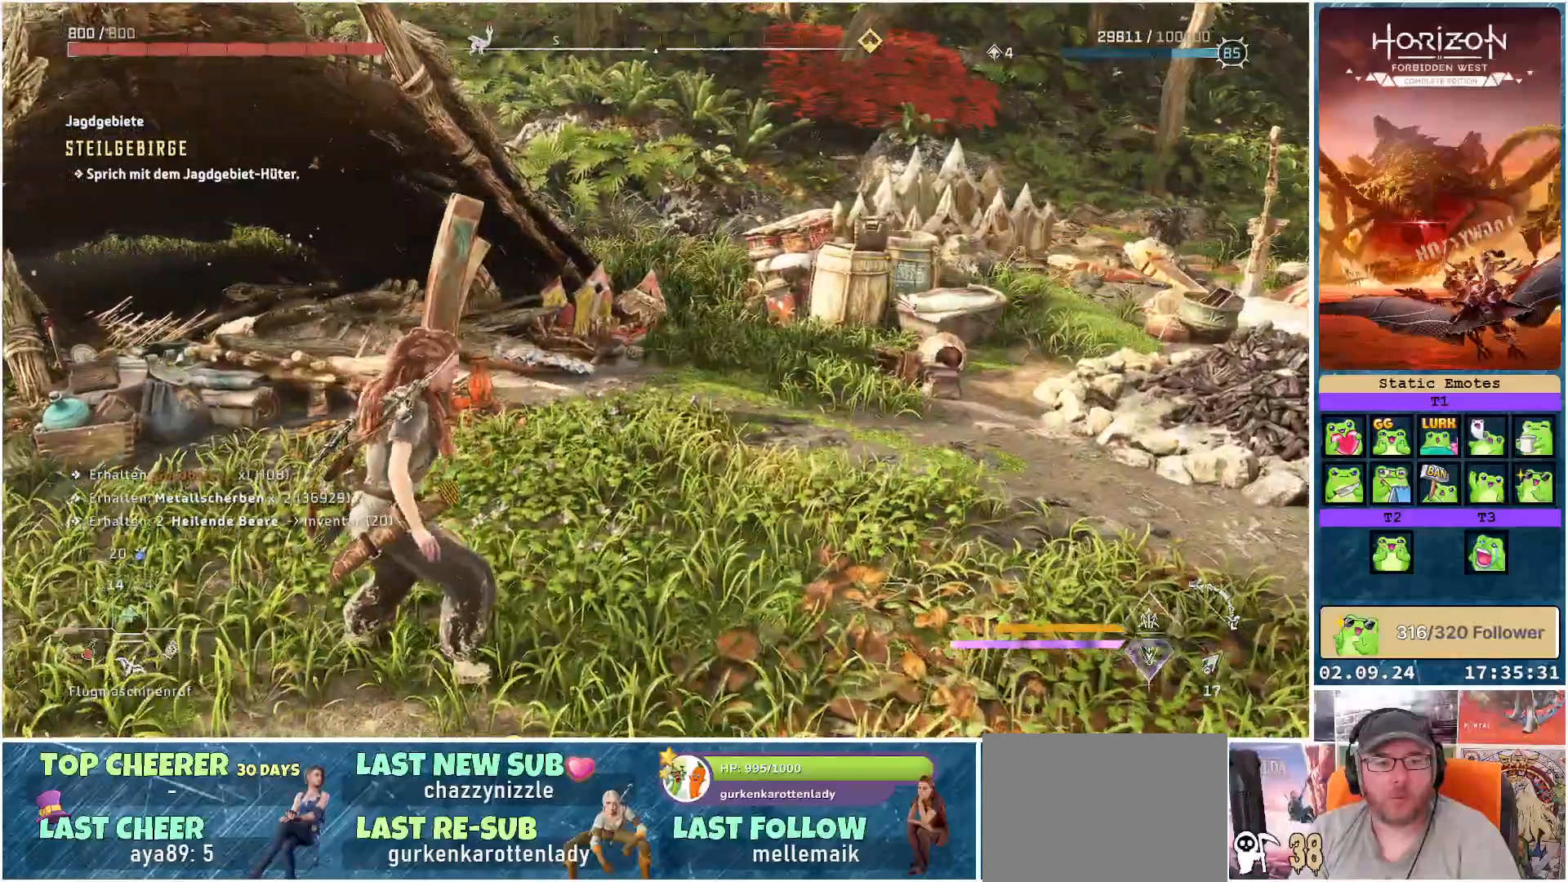
{"buttons": [], "left_stick": "center", "right_stick": "center", "events": [[500, "R3", "up"]]}
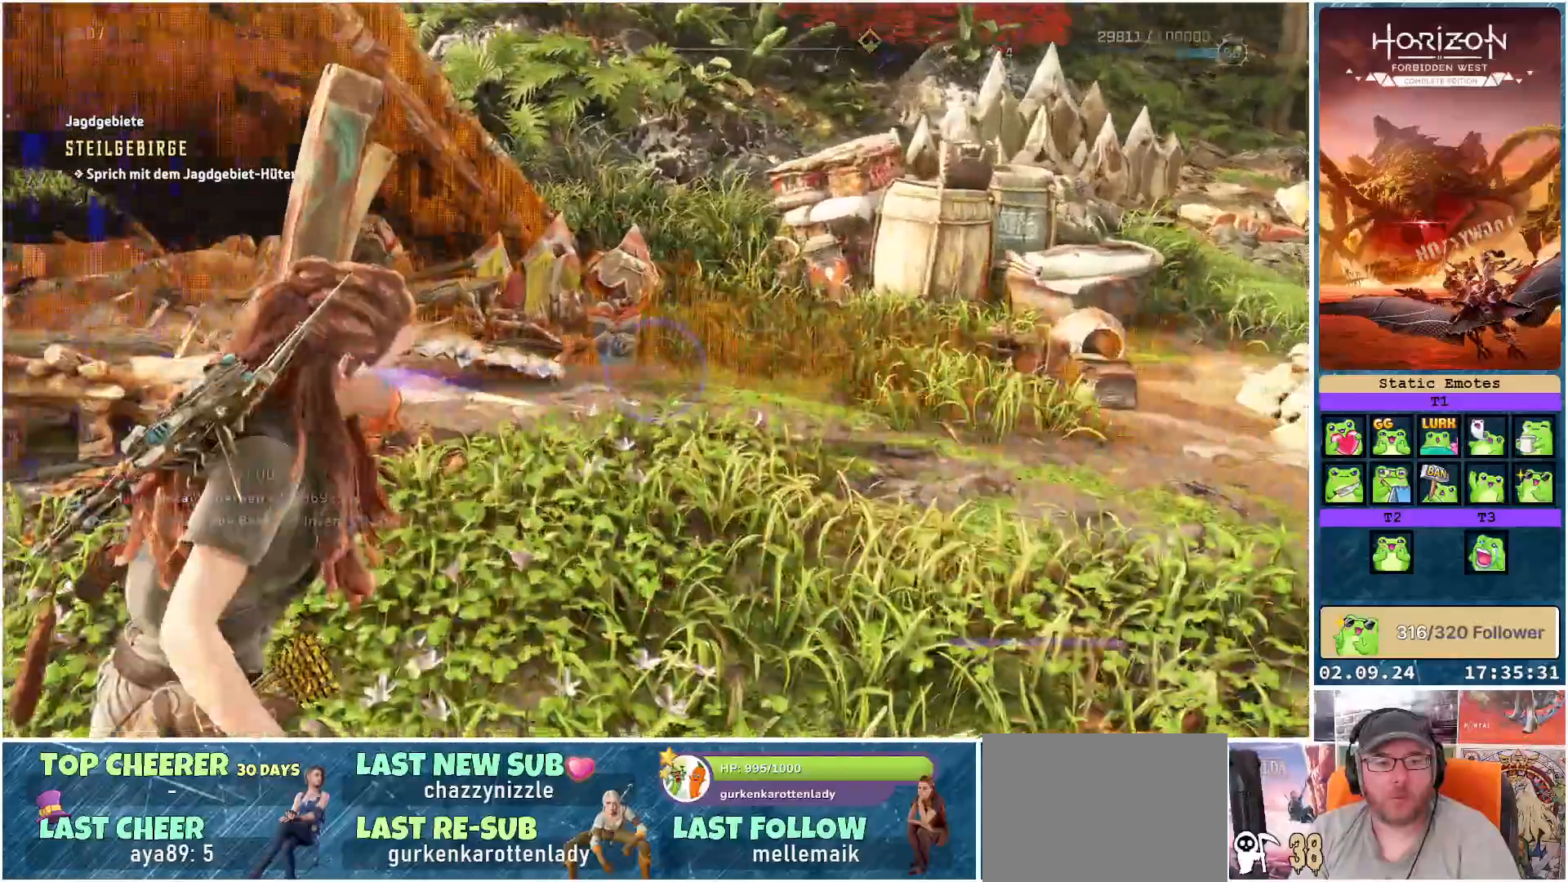
{"buttons": [], "left_stick": "center", "right_stick": "left", "events": [[83, "right_stick", "left"]]}
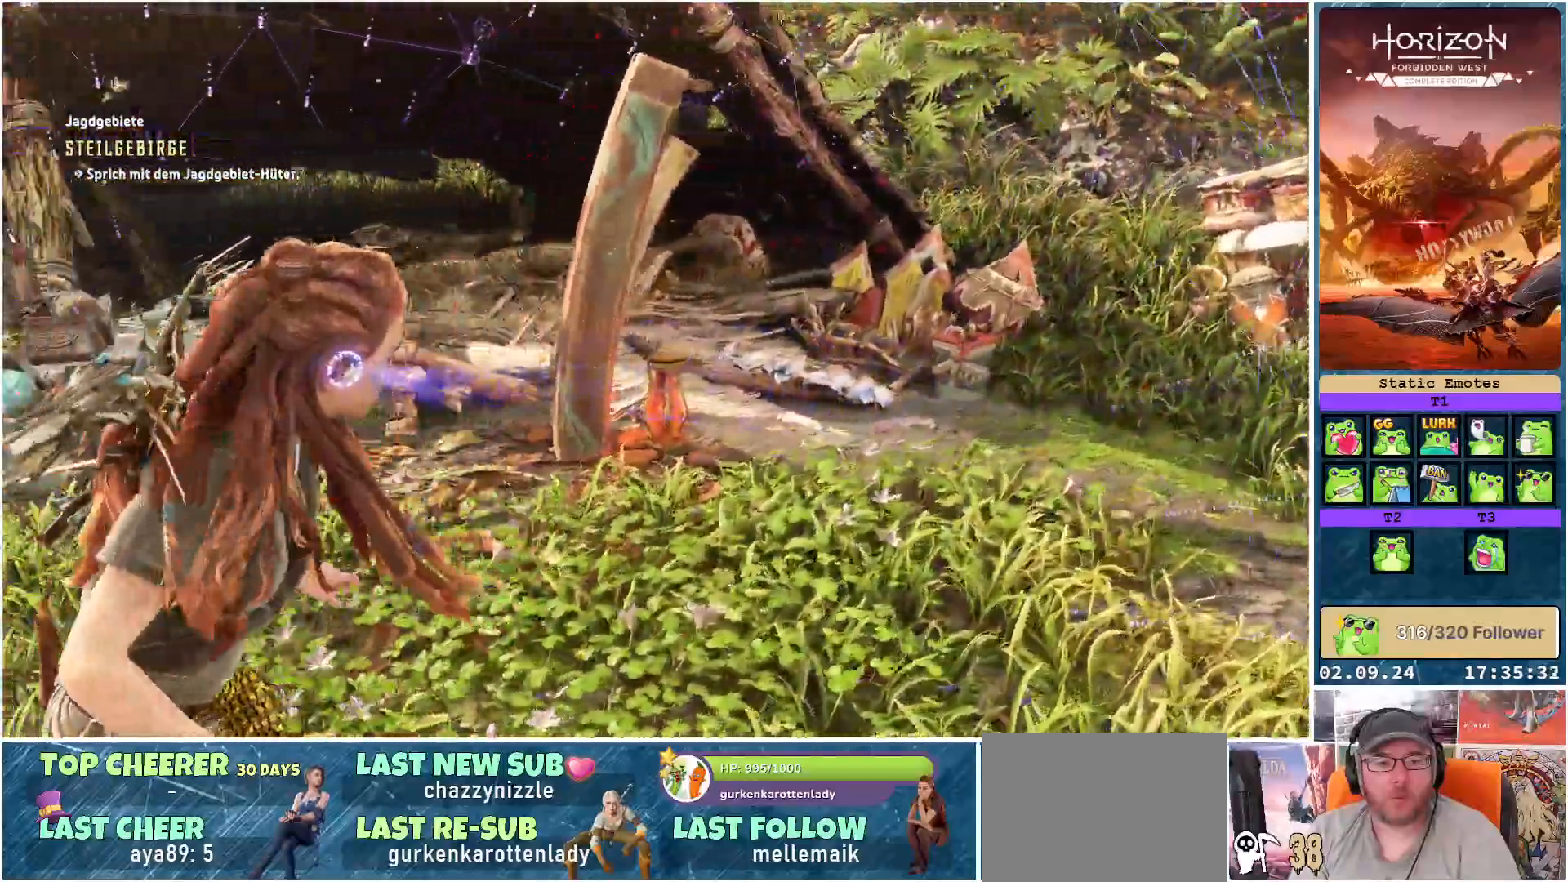
{"buttons": [], "left_stick": "center", "right_stick": "right", "events": [[100, "right_stick", "center"], [183, "right_stick", "right"]]}